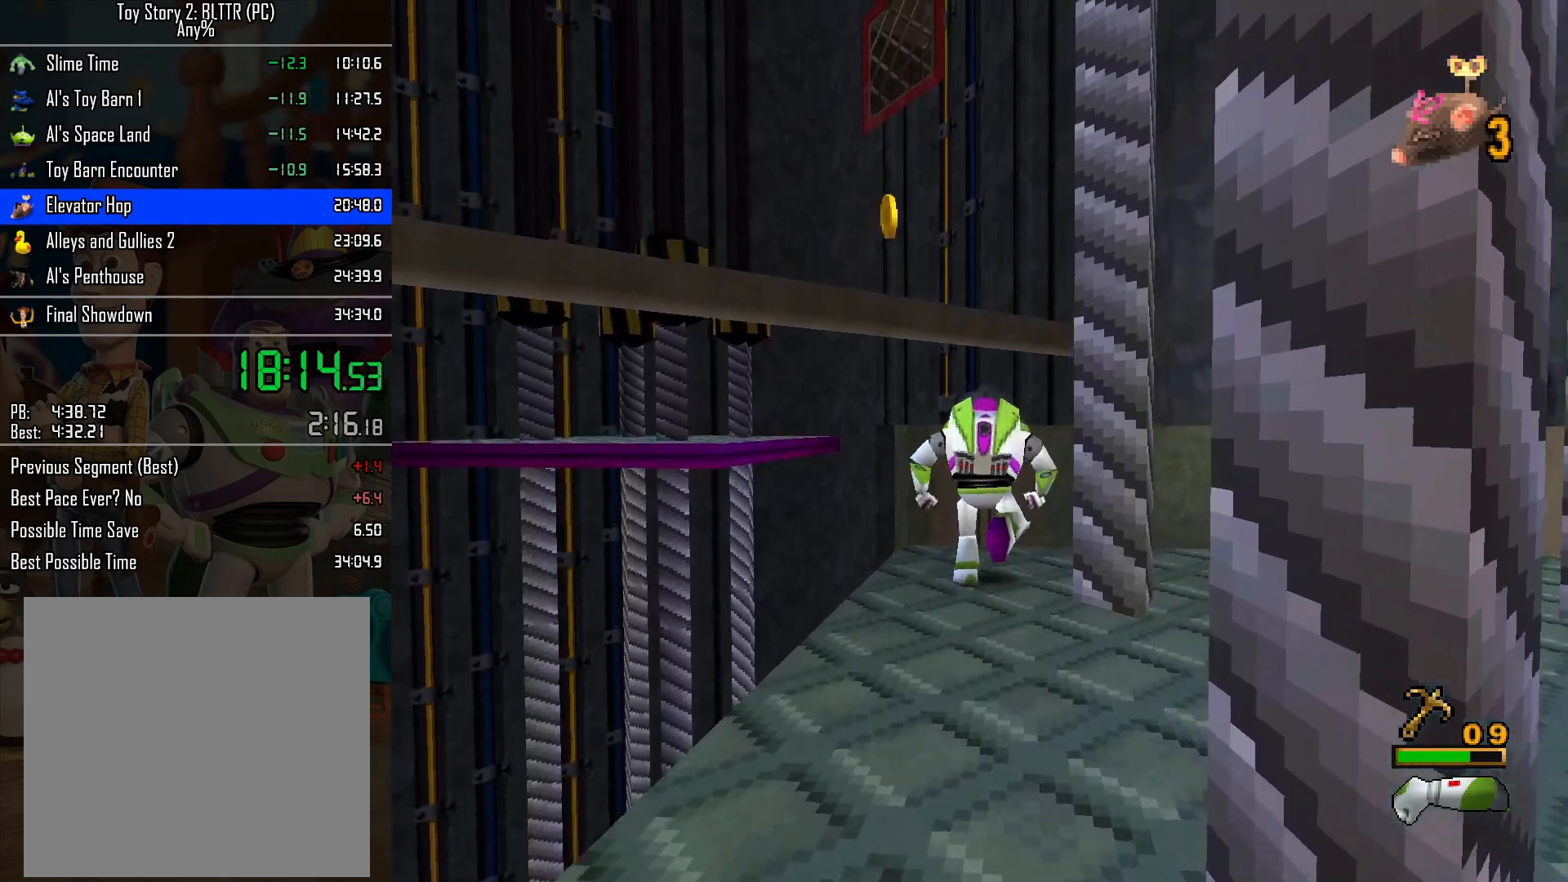
Gameplay with a controller (Nintendo layout); each line is a JSON object with the inputs held at the frame after it. "events" lists button and stick changes between this image and that frame as [ms after this image, input, new state], when the widget could be followed in between. Not read: L3 R3.
{"buttons": [], "left_stick": "up-left", "right_stick": "center", "events": [[167, "left_stick", "up-left"], [200, "A", "down"], [333, "A", "up"], [367, "A", "down"], [500, "A", "up"]]}
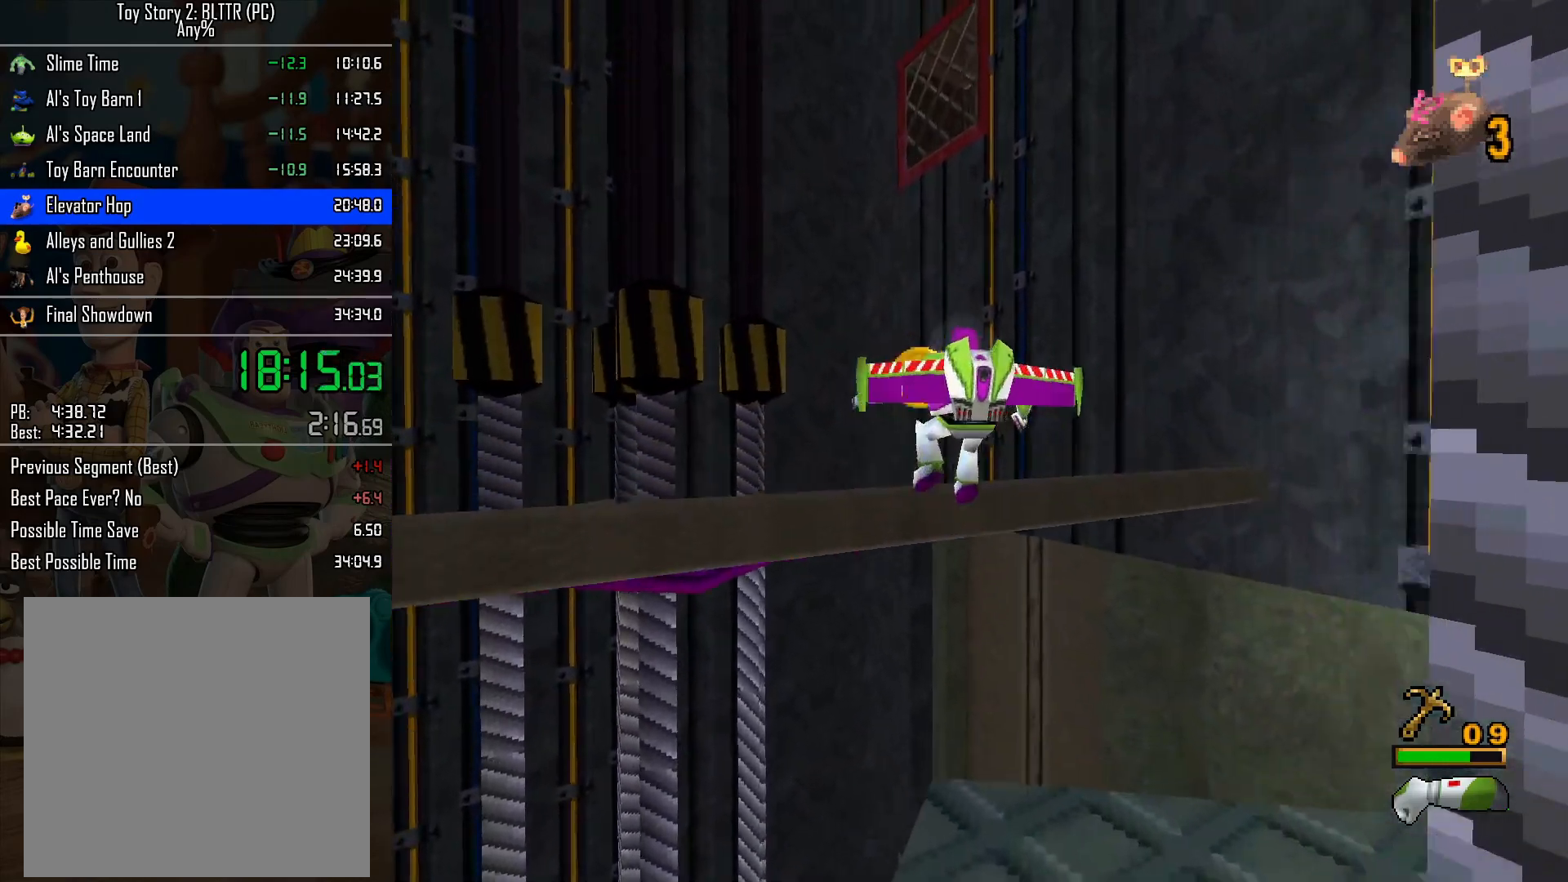
{"buttons": ["A"], "left_stick": "up-left", "right_stick": "center", "events": [[50, "left_stick", "up"], [233, "A", "down"], [317, "left_stick", "up-left"]]}
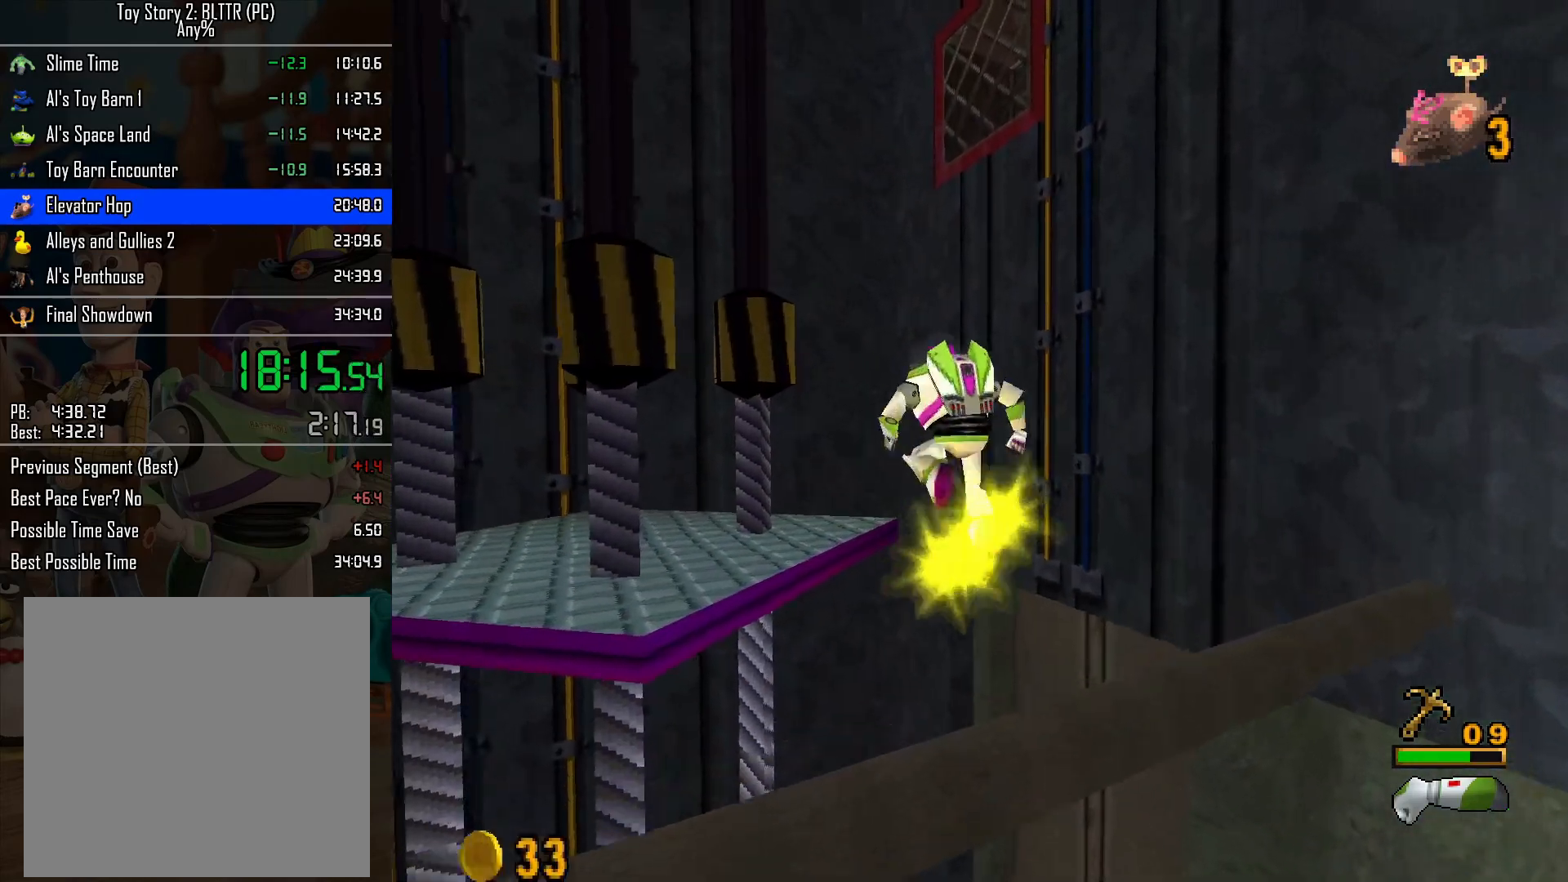
{"buttons": [], "left_stick": "up-left", "right_stick": "center", "events": [[83, "A", "up"], [283, "A", "down"], [383, "A", "up"]]}
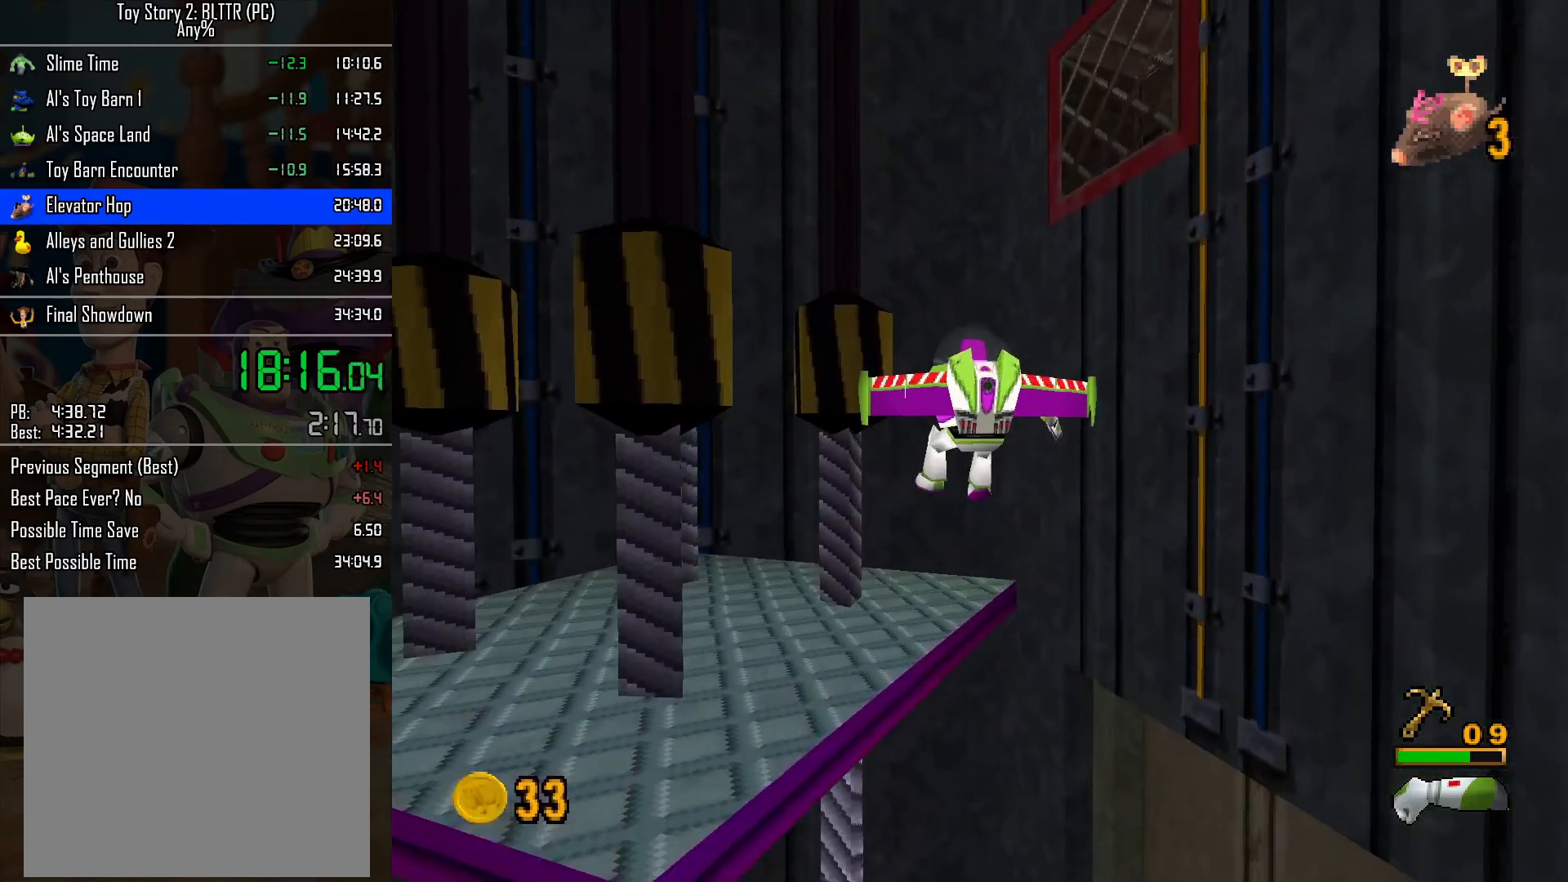
{"buttons": ["L1"], "left_stick": "center", "right_stick": "center", "events": [[250, "left_stick", "right"], [383, "left_stick", "center"], [500, "L1", "down"]]}
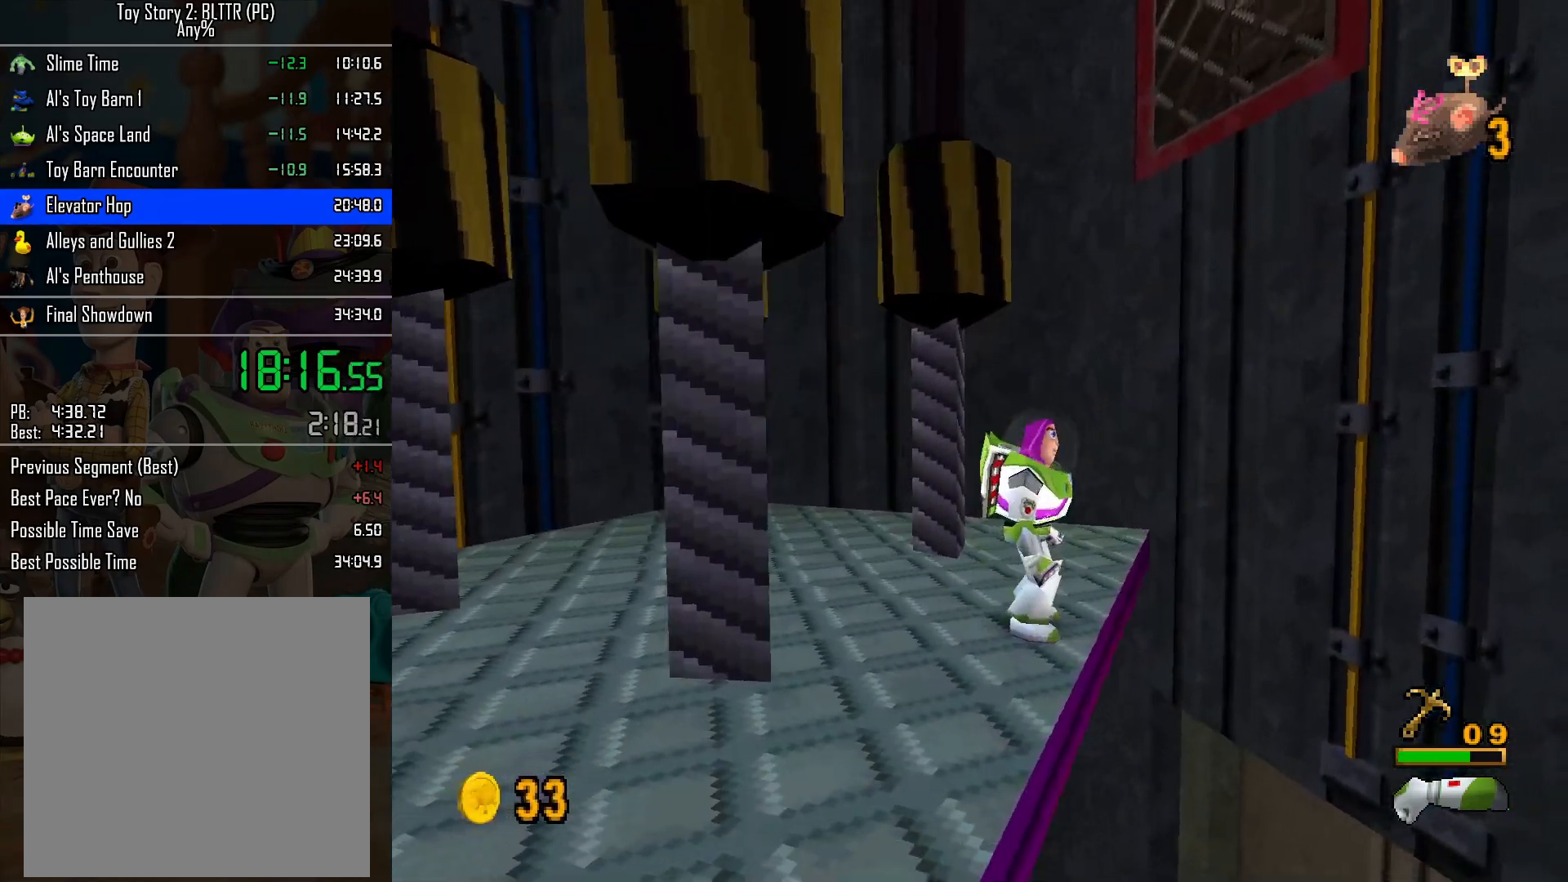
{"buttons": [], "left_stick": "center", "right_stick": "center", "events": [[100, "L1", "up"]]}
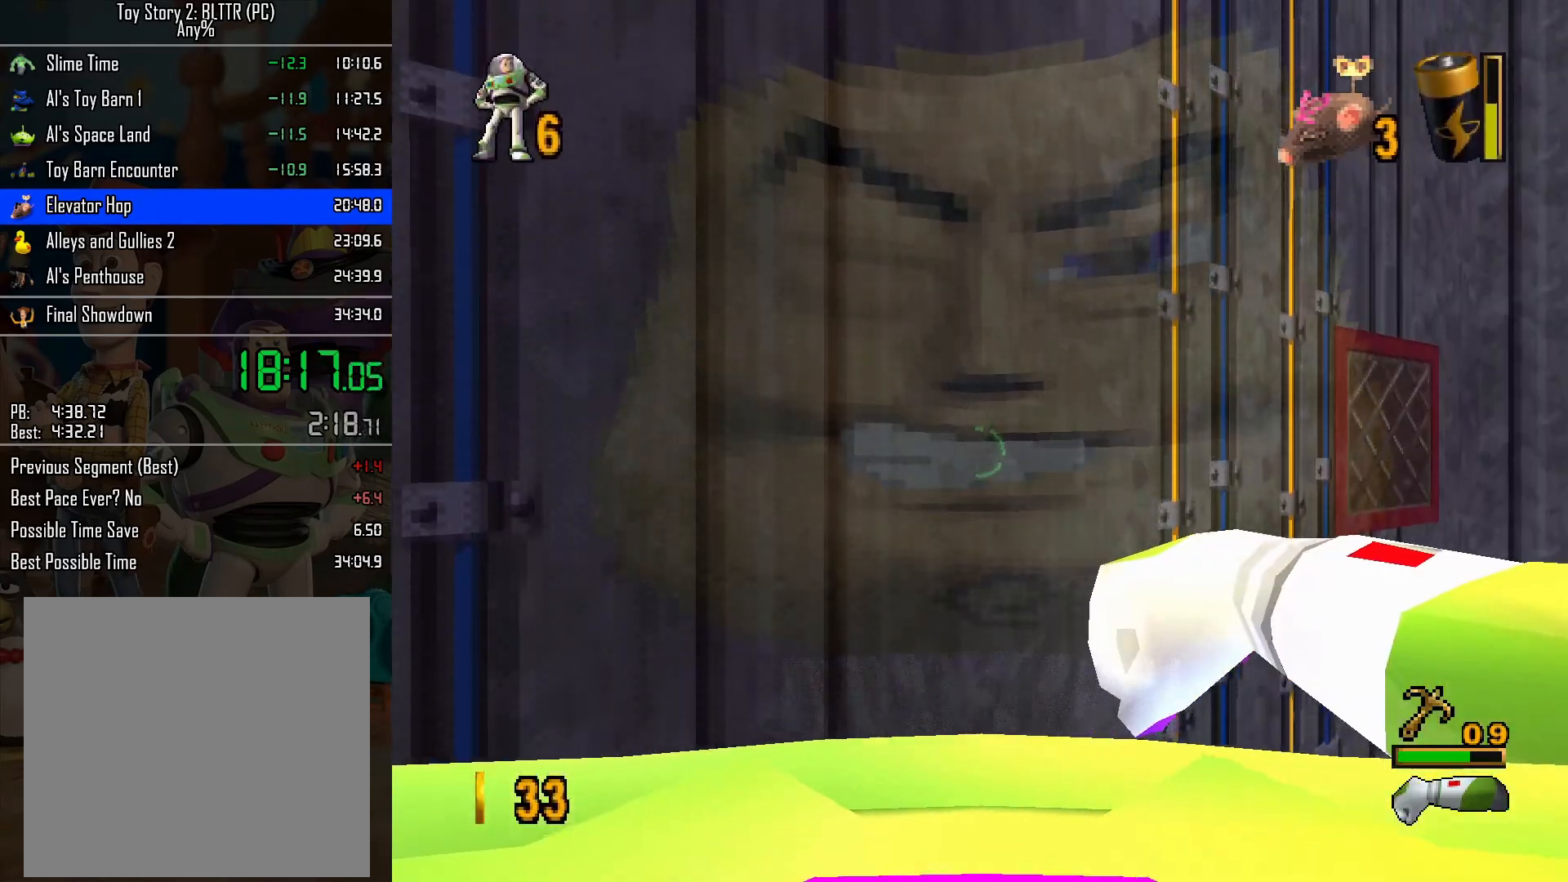
{"buttons": [], "left_stick": "center", "right_stick": "center", "events": [[17, "left_stick", "right"], [167, "left_stick", "center"], [350, "L1", "down"], [450, "L1", "up"]]}
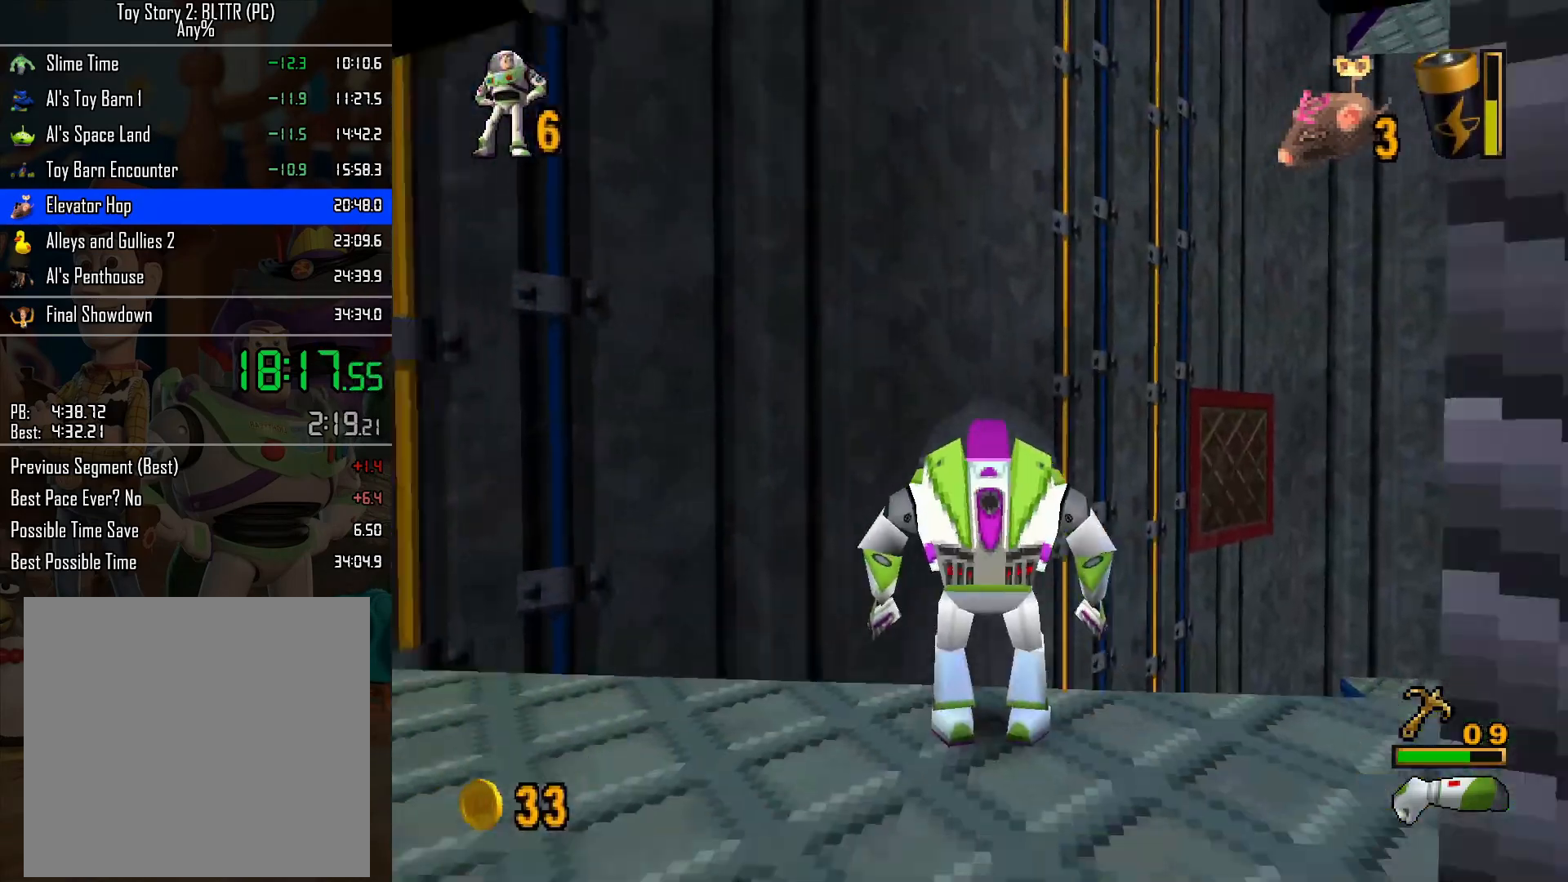
{"buttons": ["A"], "left_stick": "down", "right_stick": "center", "events": [[333, "R2", "down"], [467, "left_stick", "down"], [483, "R2", "up"], [500, "A", "down"]]}
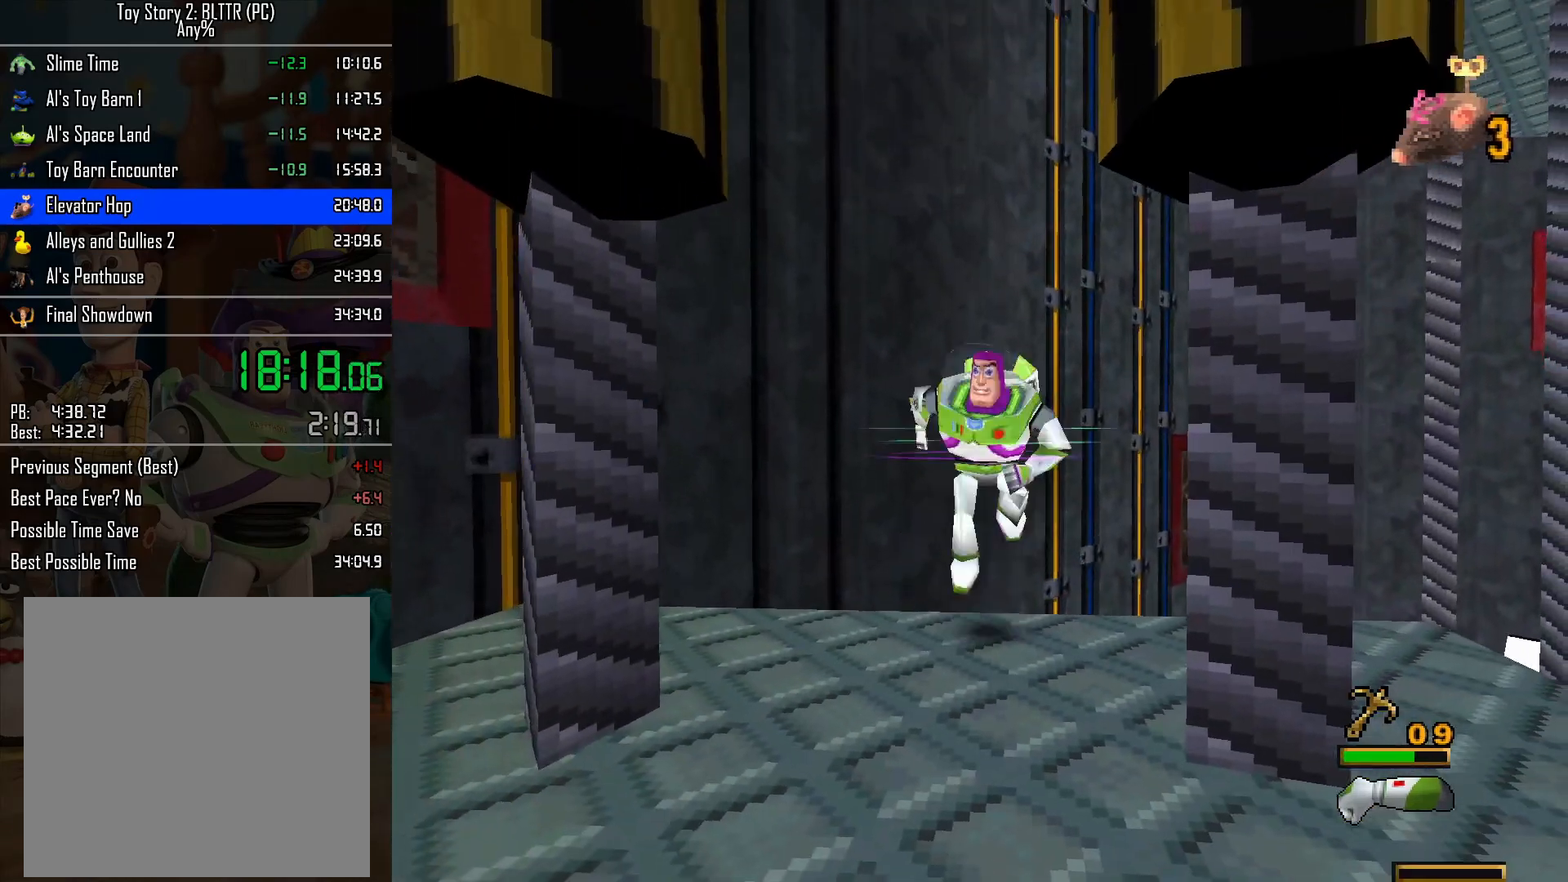
{"buttons": [], "left_stick": "down", "right_stick": "center", "events": [[83, "A", "up"], [167, "A", "down"], [250, "A", "up"]]}
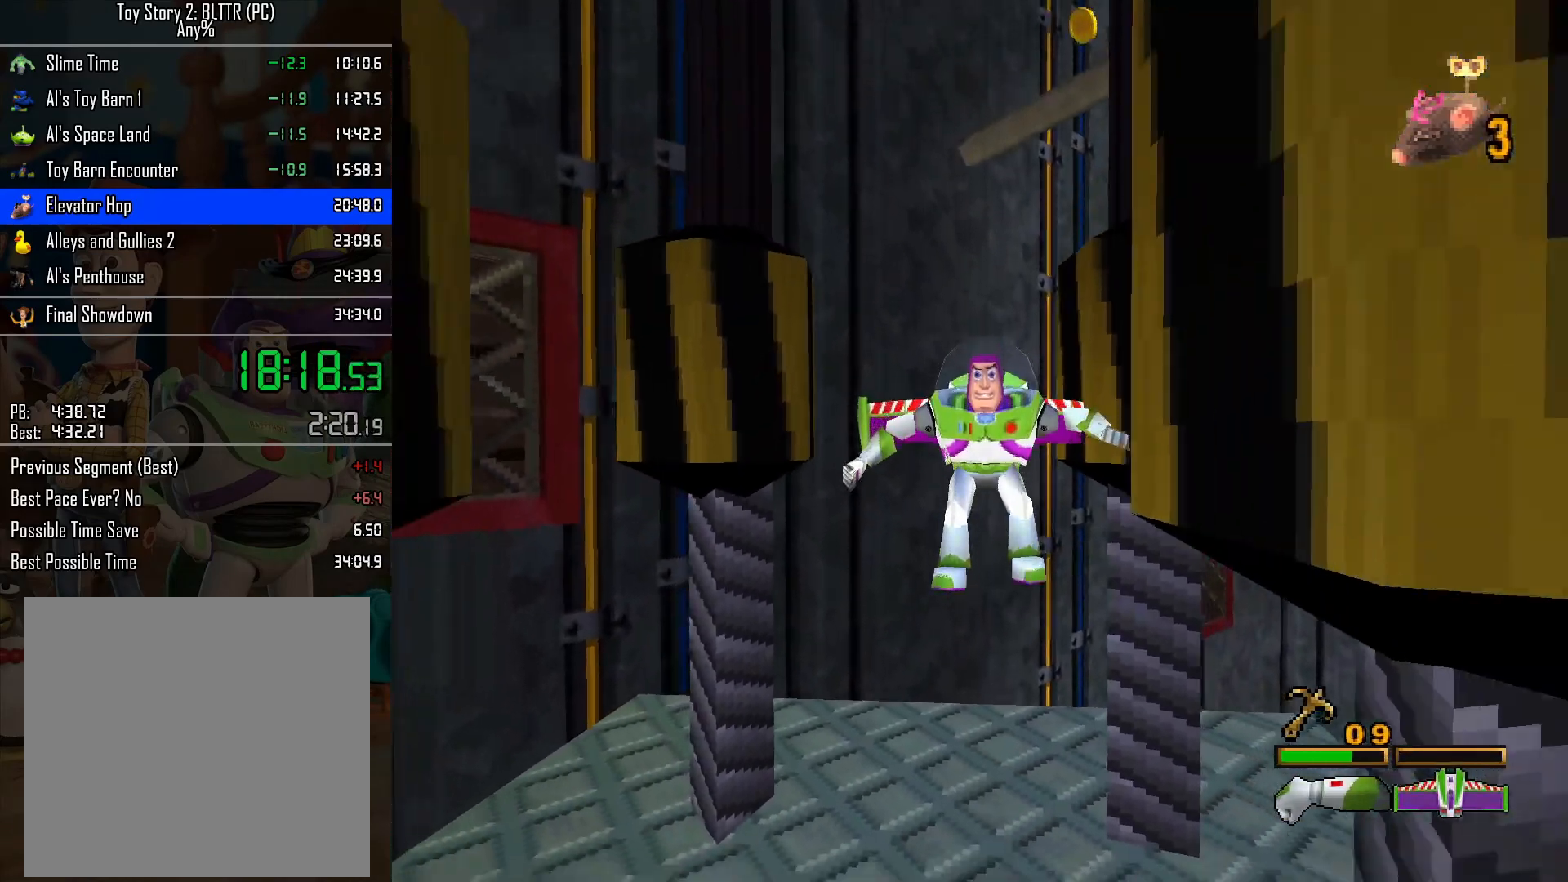
{"buttons": [], "left_stick": "center", "right_stick": "center", "events": [[33, "left_stick", "center"], [83, "left_stick", "up"], [200, "left_stick", "center"], [267, "A", "down"], [400, "A", "up"]]}
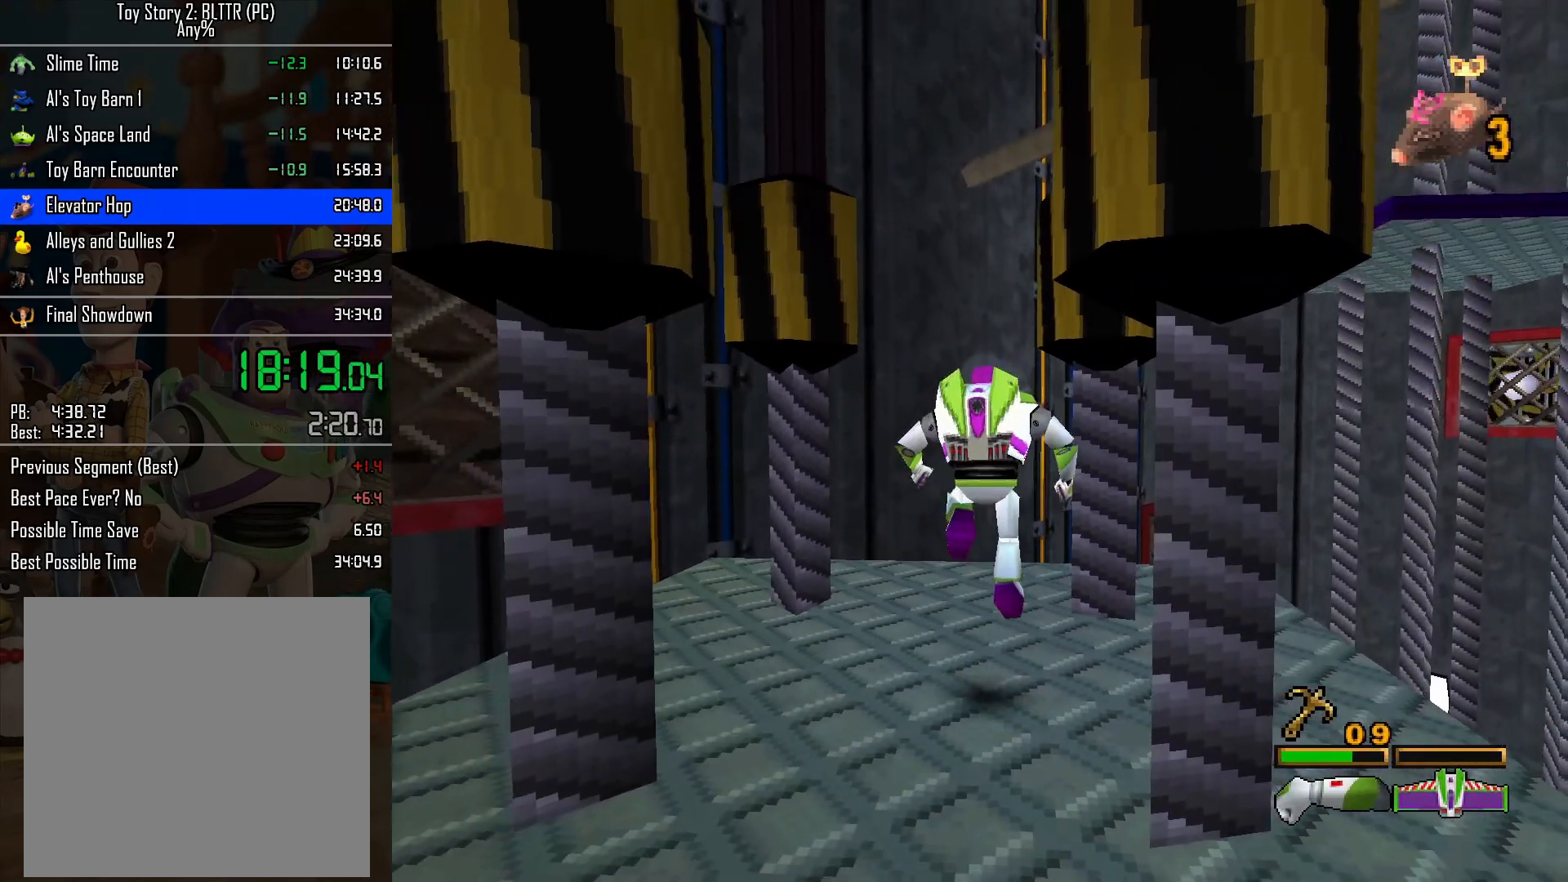
{"buttons": [], "left_stick": "center", "right_stick": "center", "events": []}
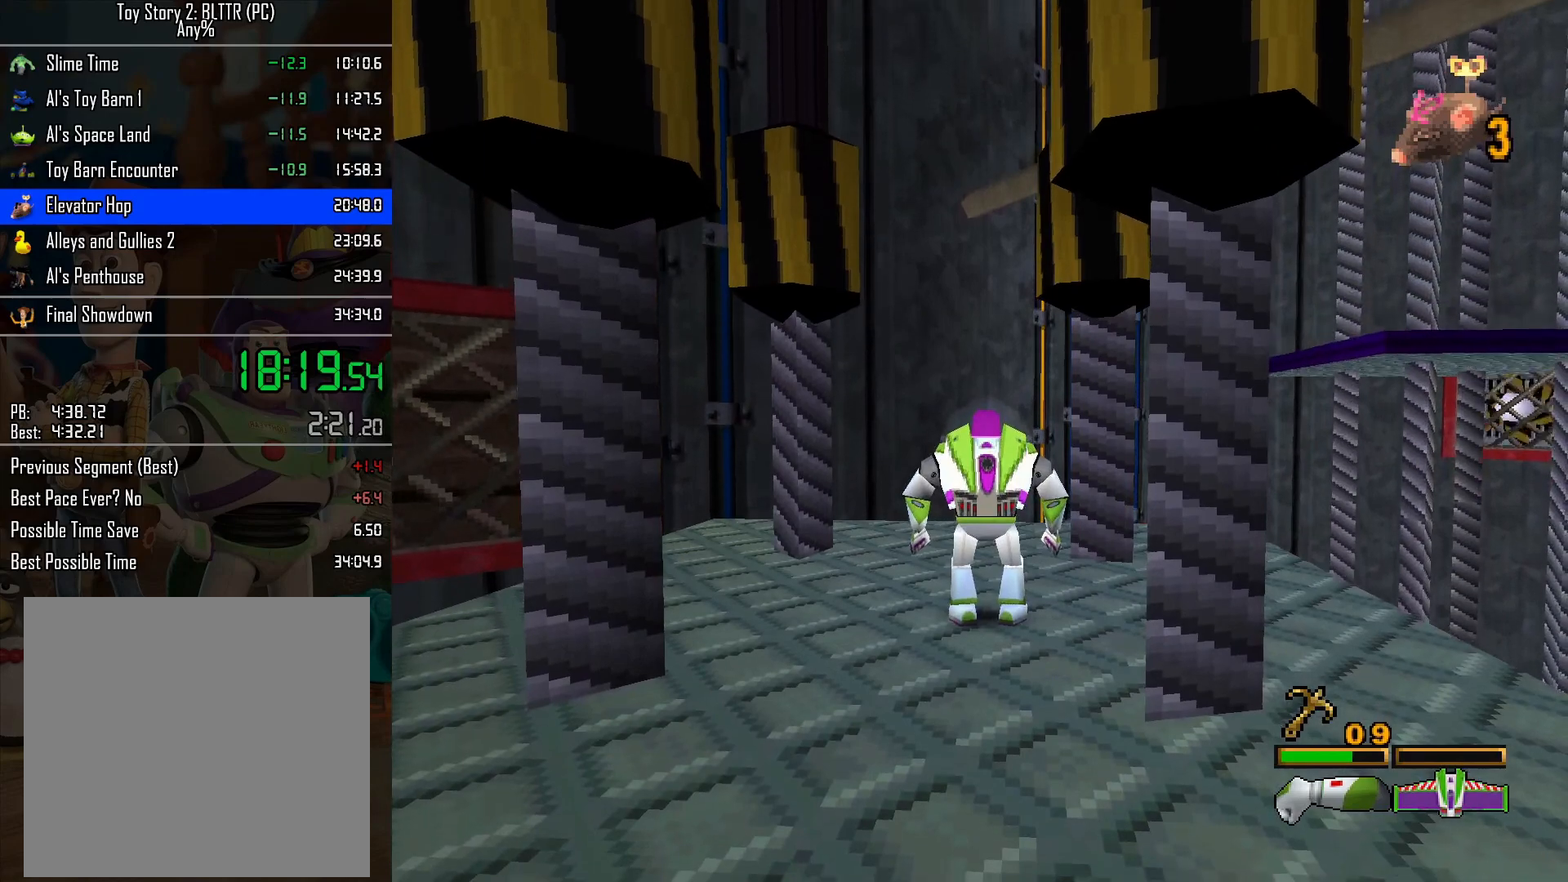
{"buttons": [], "left_stick": "center", "right_stick": "center", "events": []}
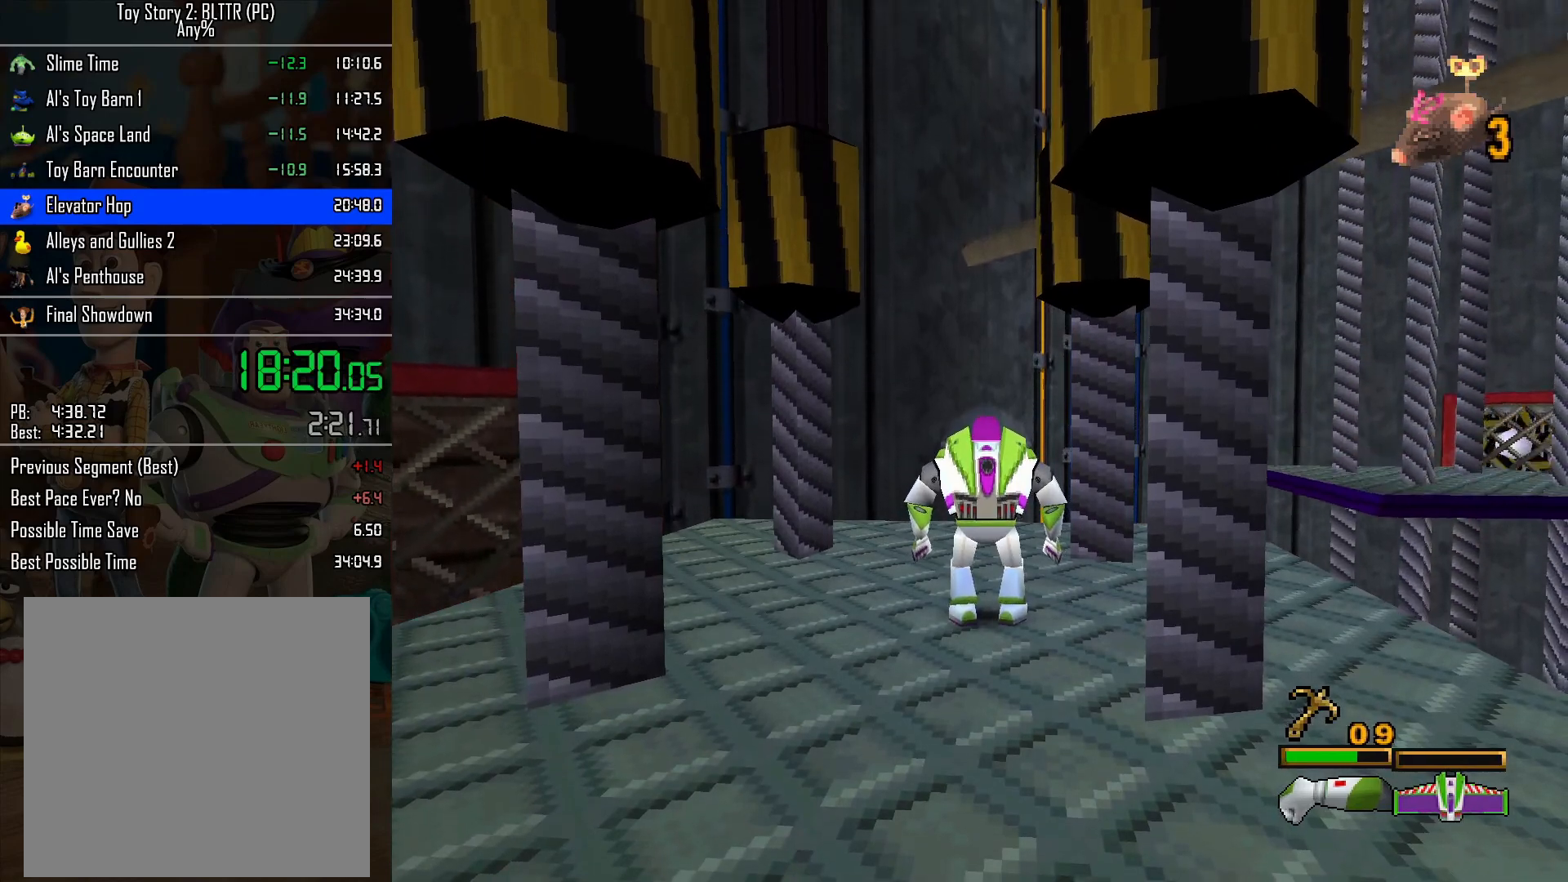
{"buttons": [], "left_stick": "center", "right_stick": "center", "events": []}
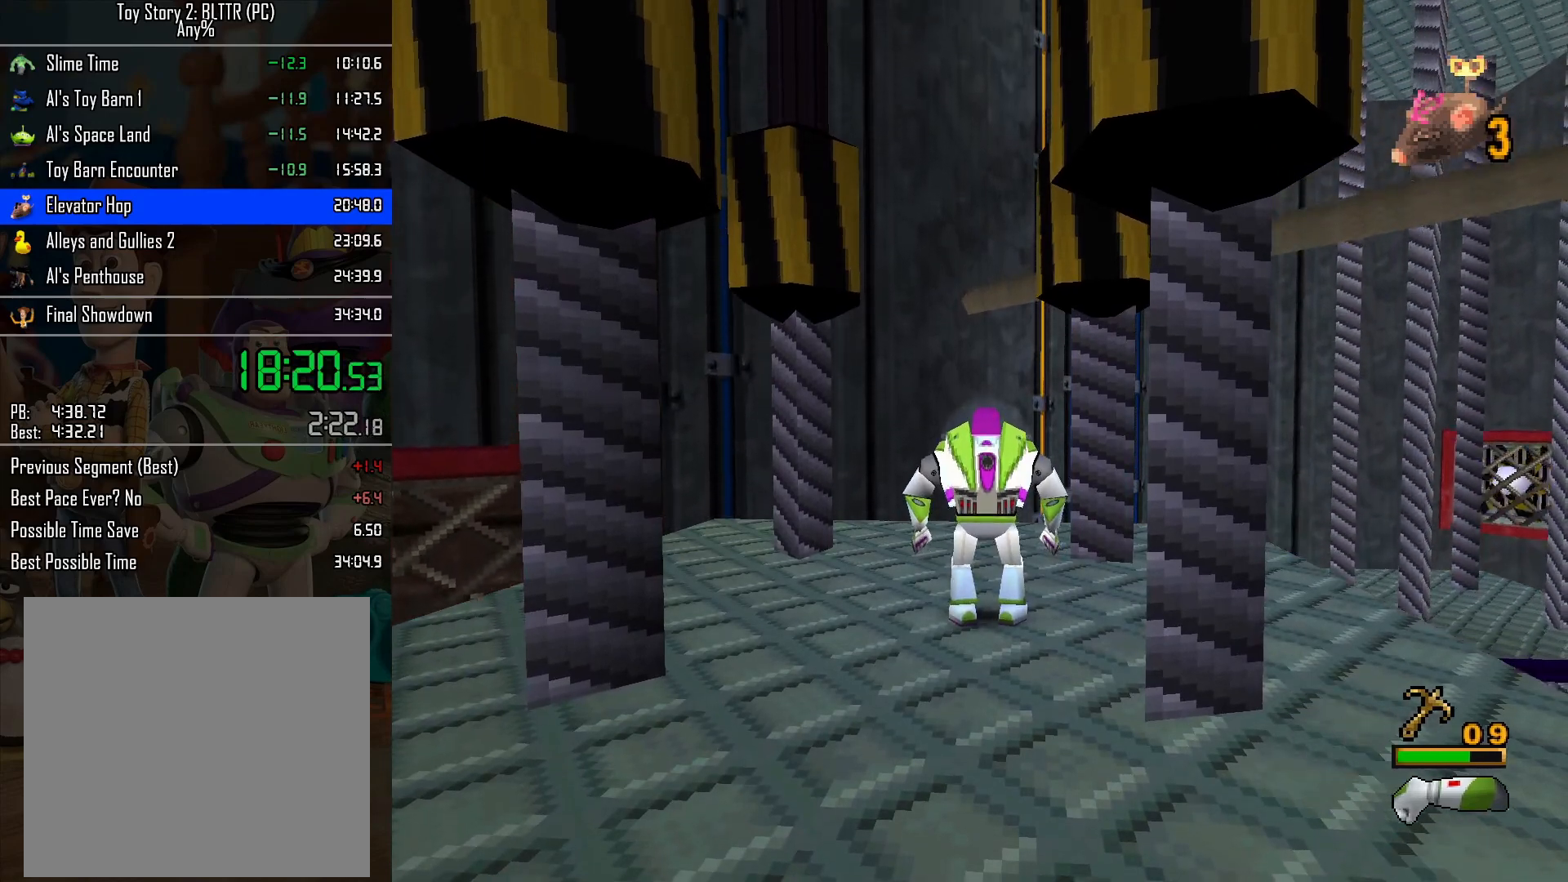
{"buttons": [], "left_stick": "center", "right_stick": "center", "events": []}
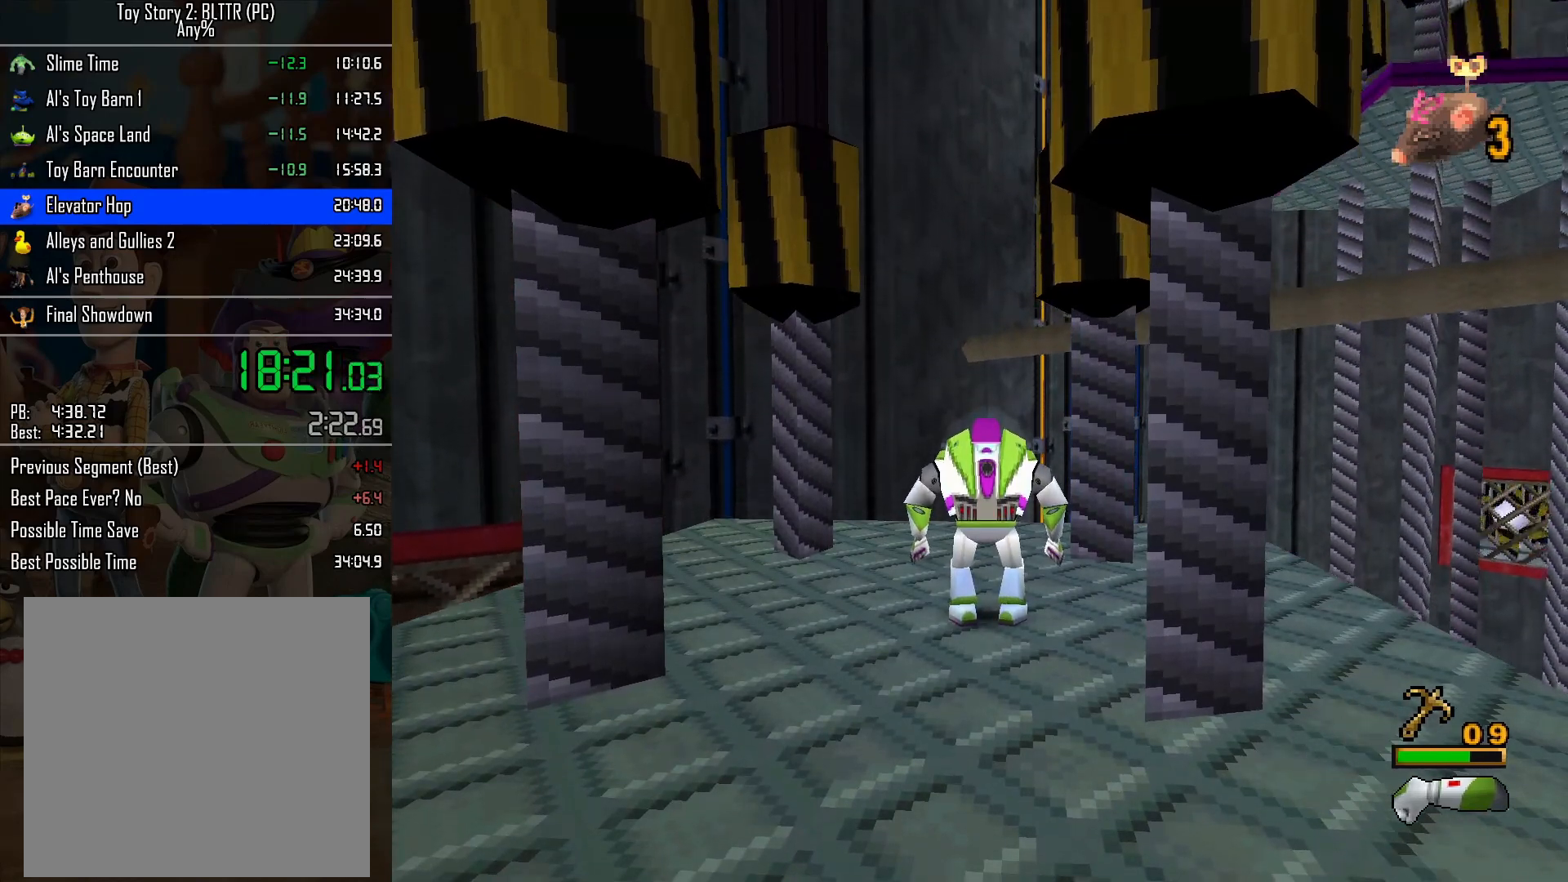
{"buttons": [], "left_stick": "center", "right_stick": "center", "events": []}
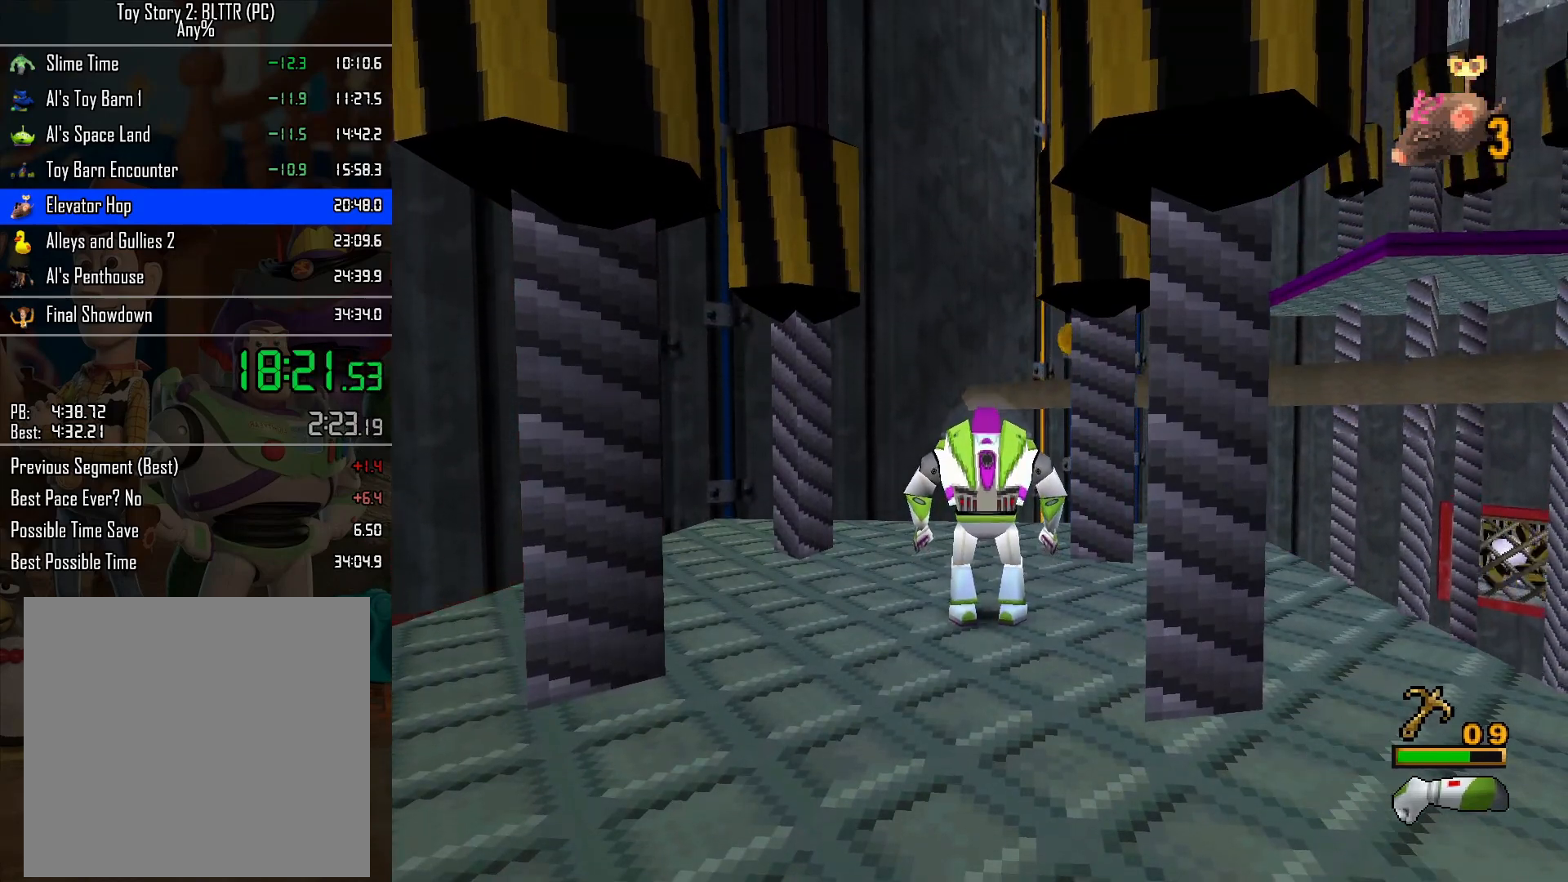
{"buttons": [], "left_stick": "down", "right_stick": "center", "events": [[133, "A", "down"], [167, "left_stick", "down"], [183, "A", "up"], [283, "A", "down"], [383, "A", "up"]]}
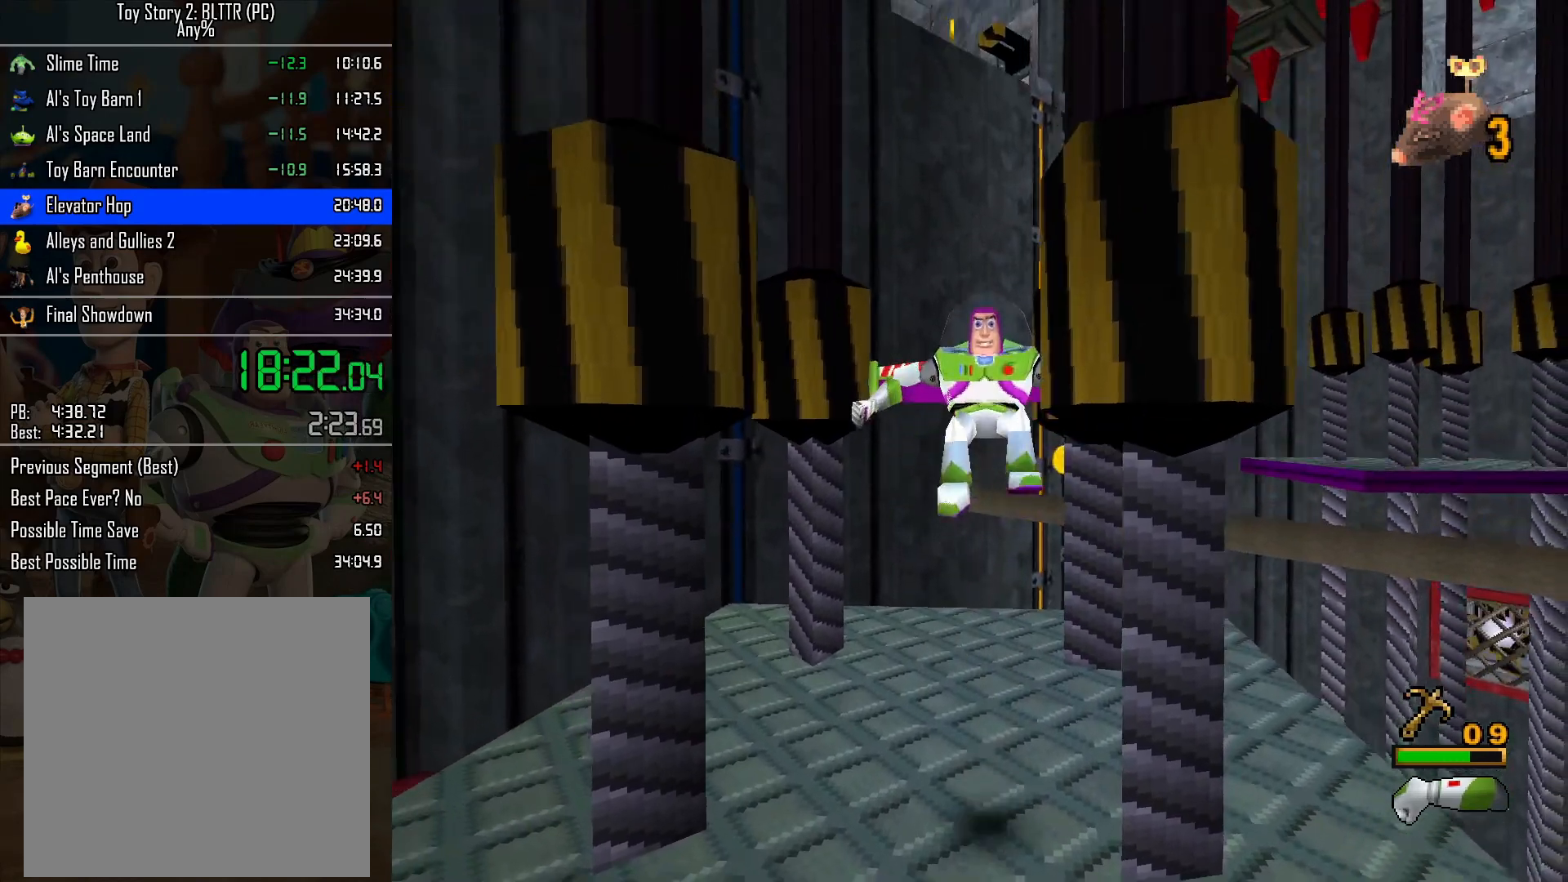
{"buttons": [], "left_stick": "center", "right_stick": "center", "events": [[50, "left_stick", "up"], [233, "left_stick", "center"]]}
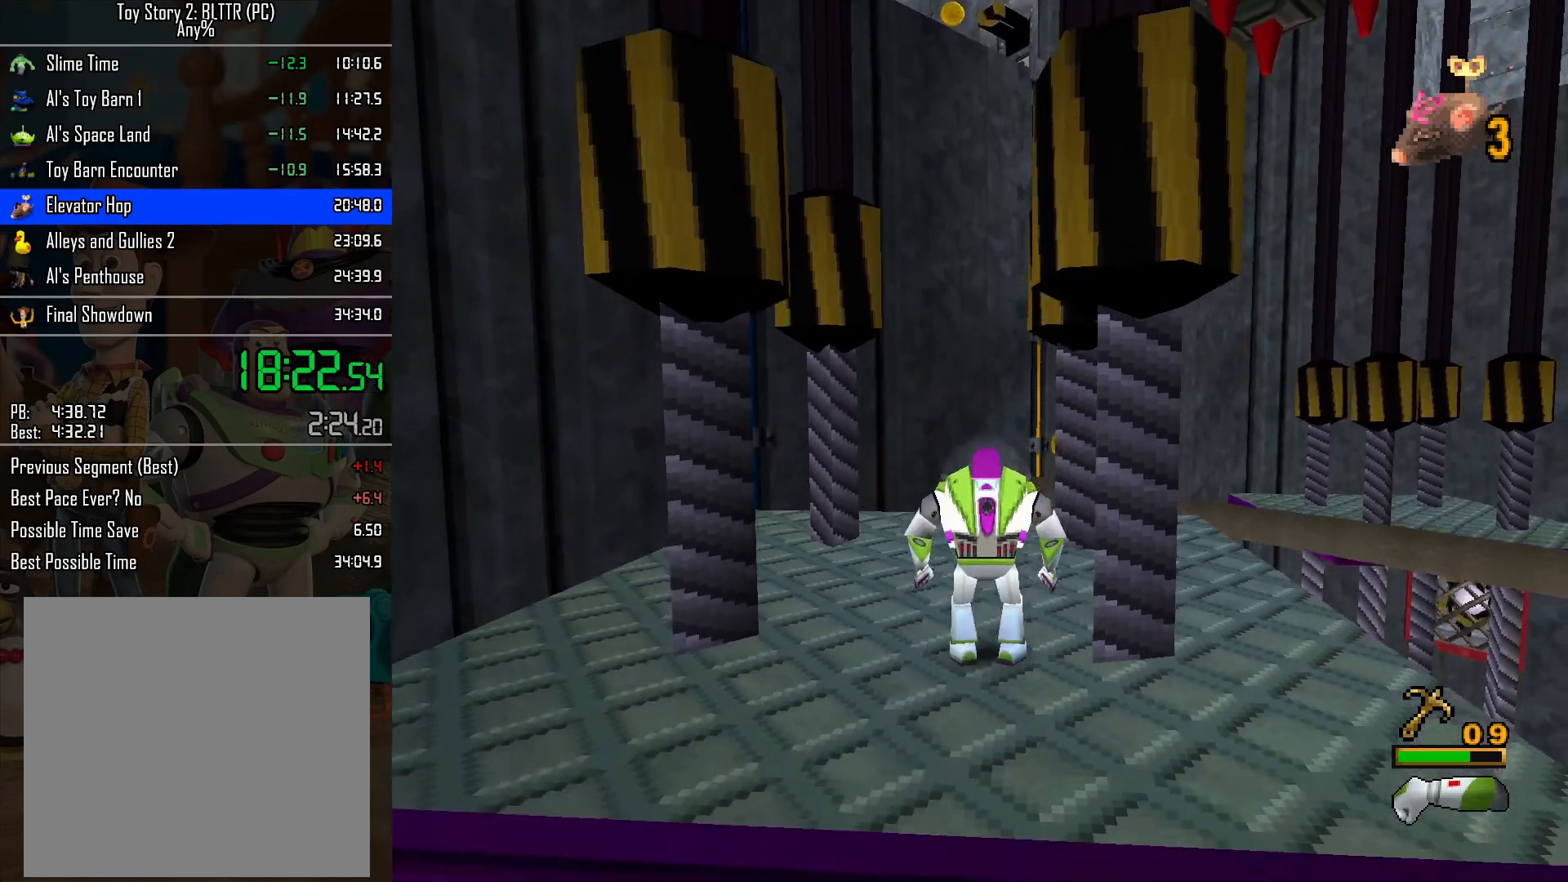
{"buttons": [], "left_stick": "center", "right_stick": "center", "events": []}
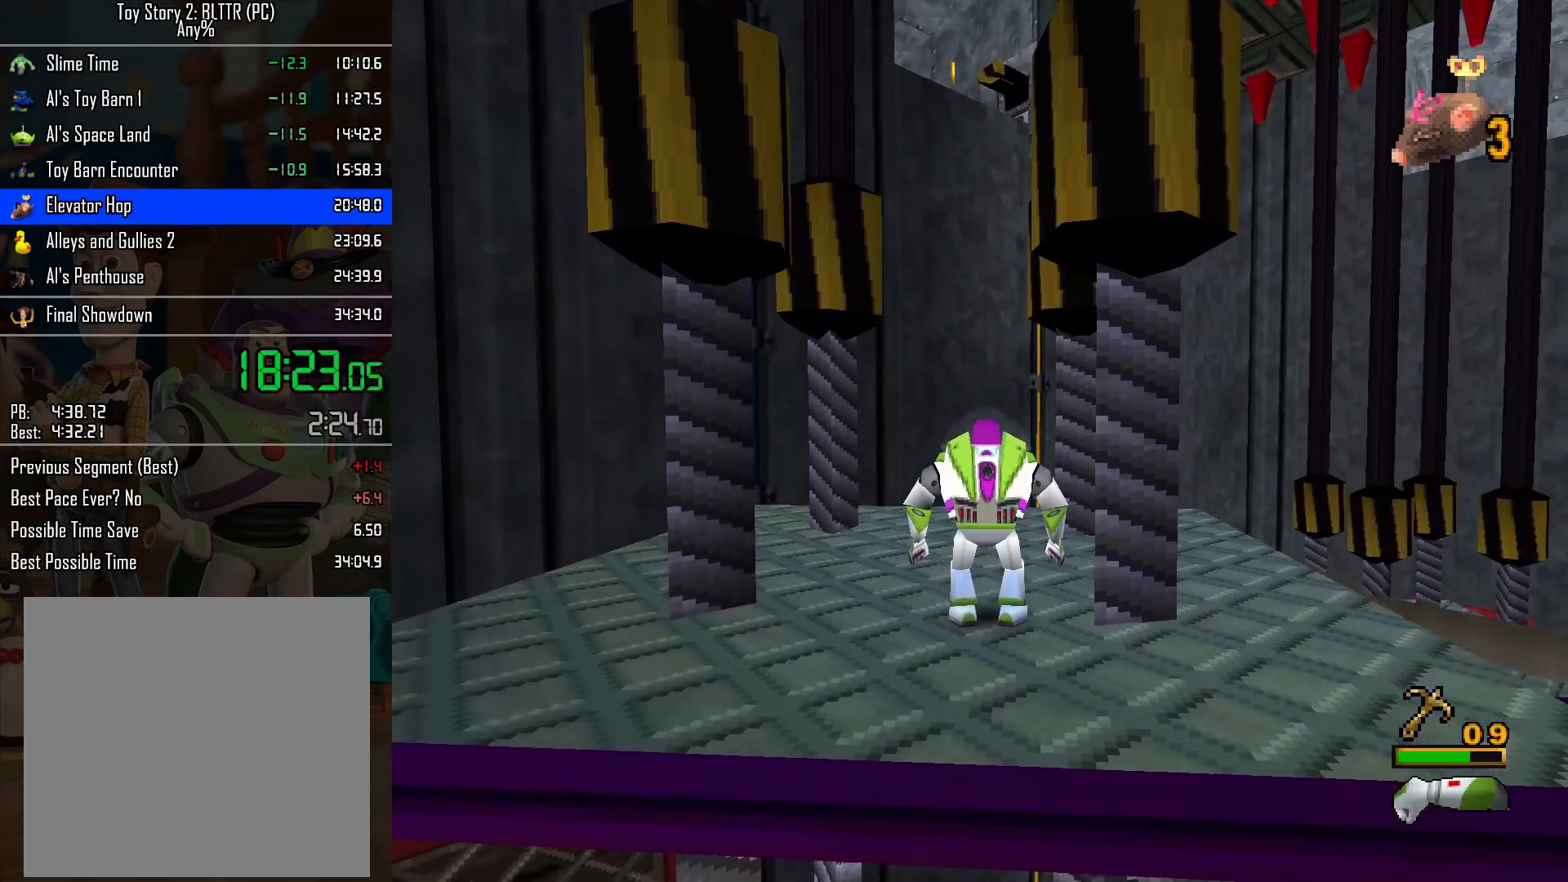
{"buttons": [], "left_stick": "center", "right_stick": "center", "events": []}
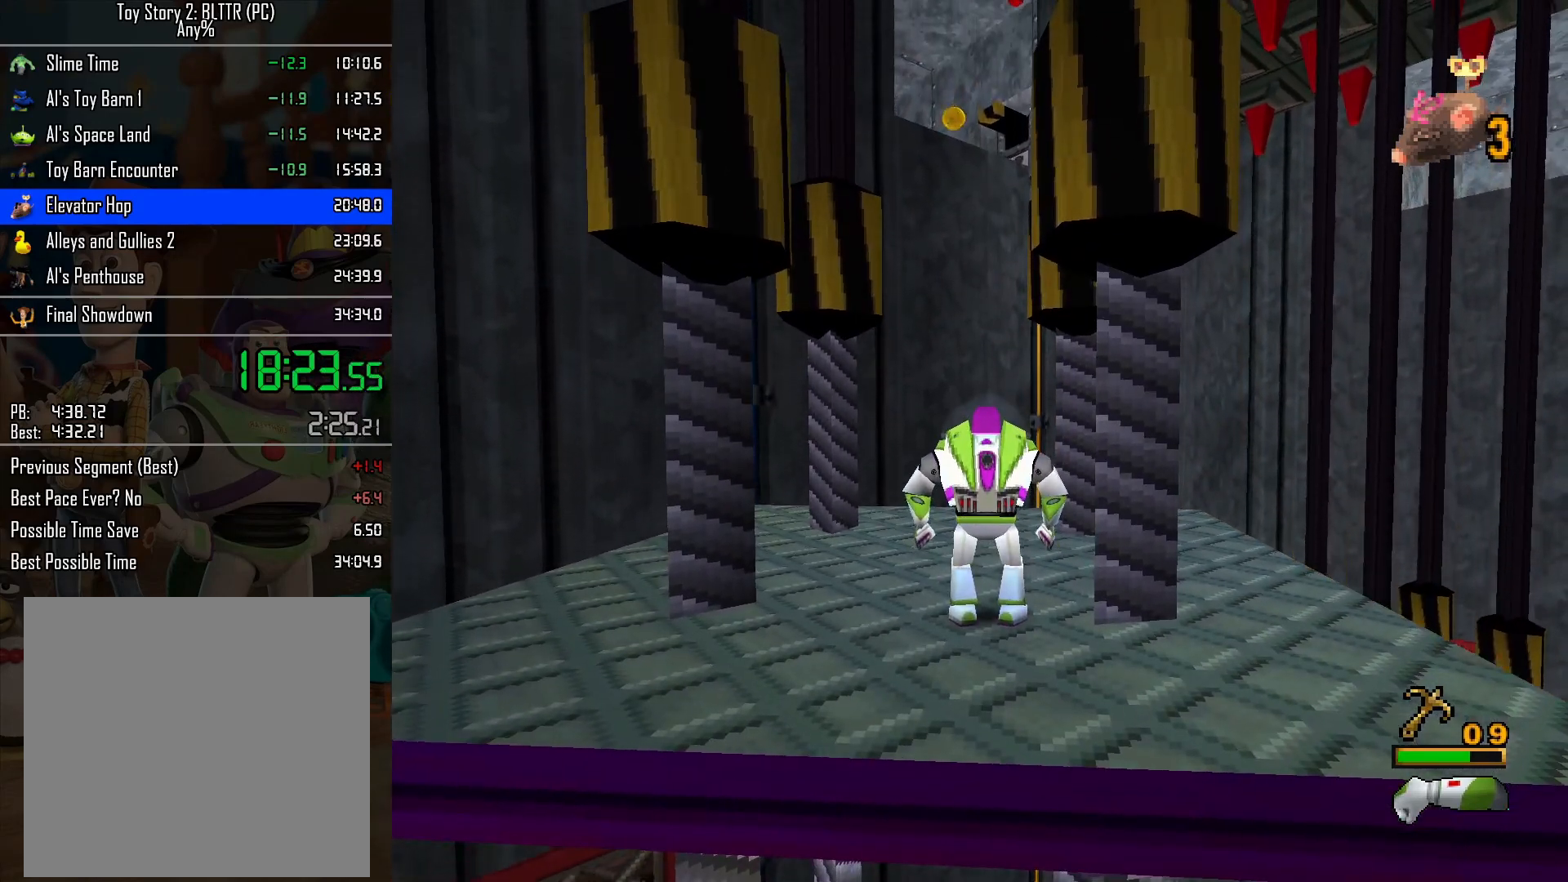
{"buttons": [], "left_stick": "center", "right_stick": "center", "events": []}
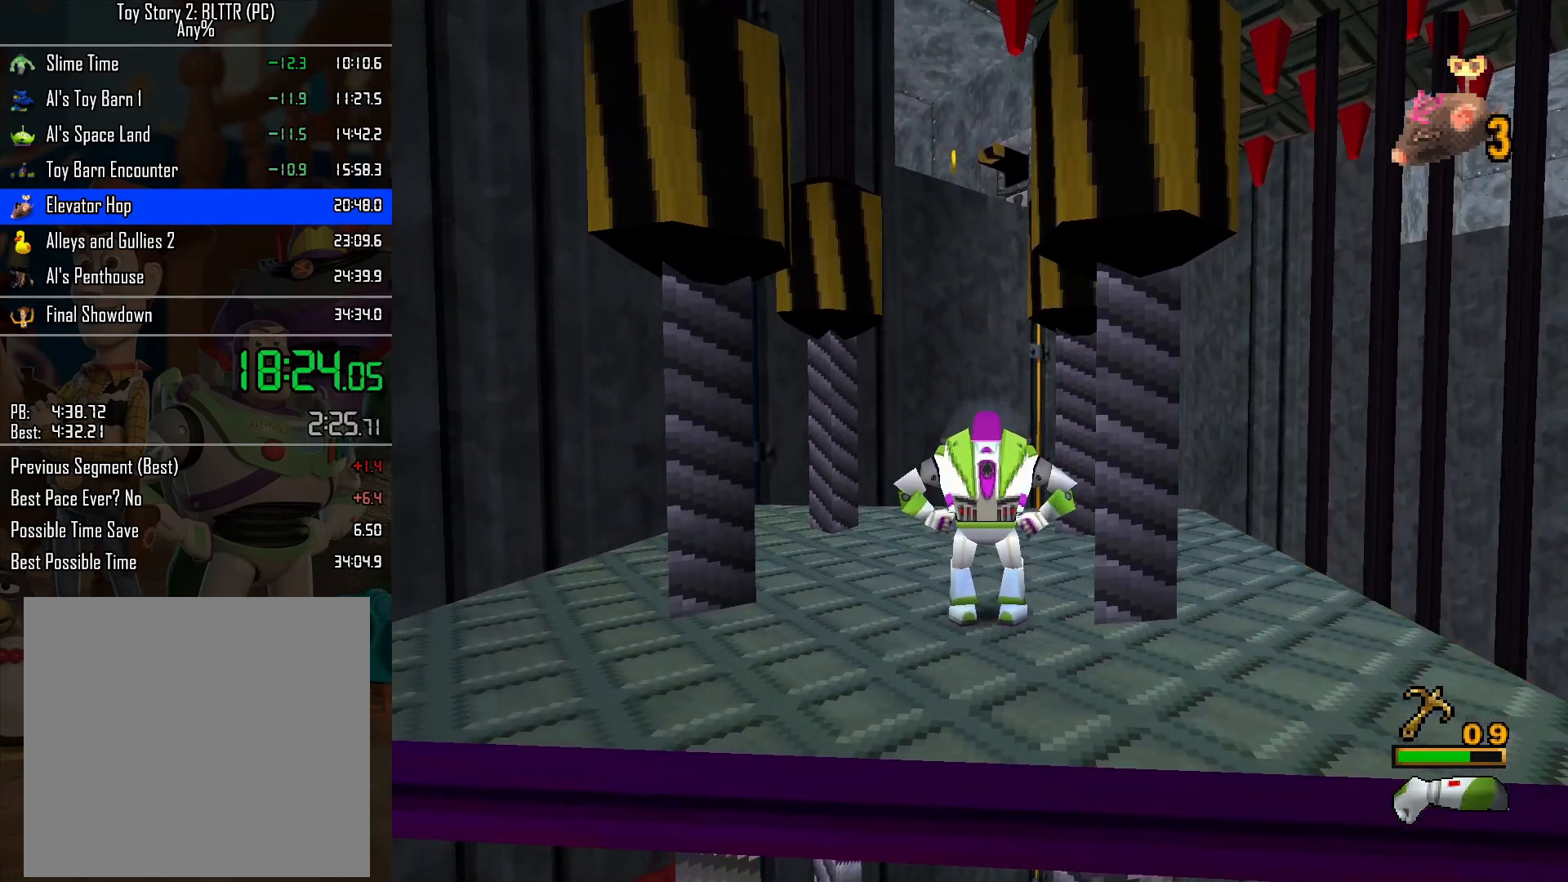
{"buttons": [], "left_stick": "center", "right_stick": "center", "events": []}
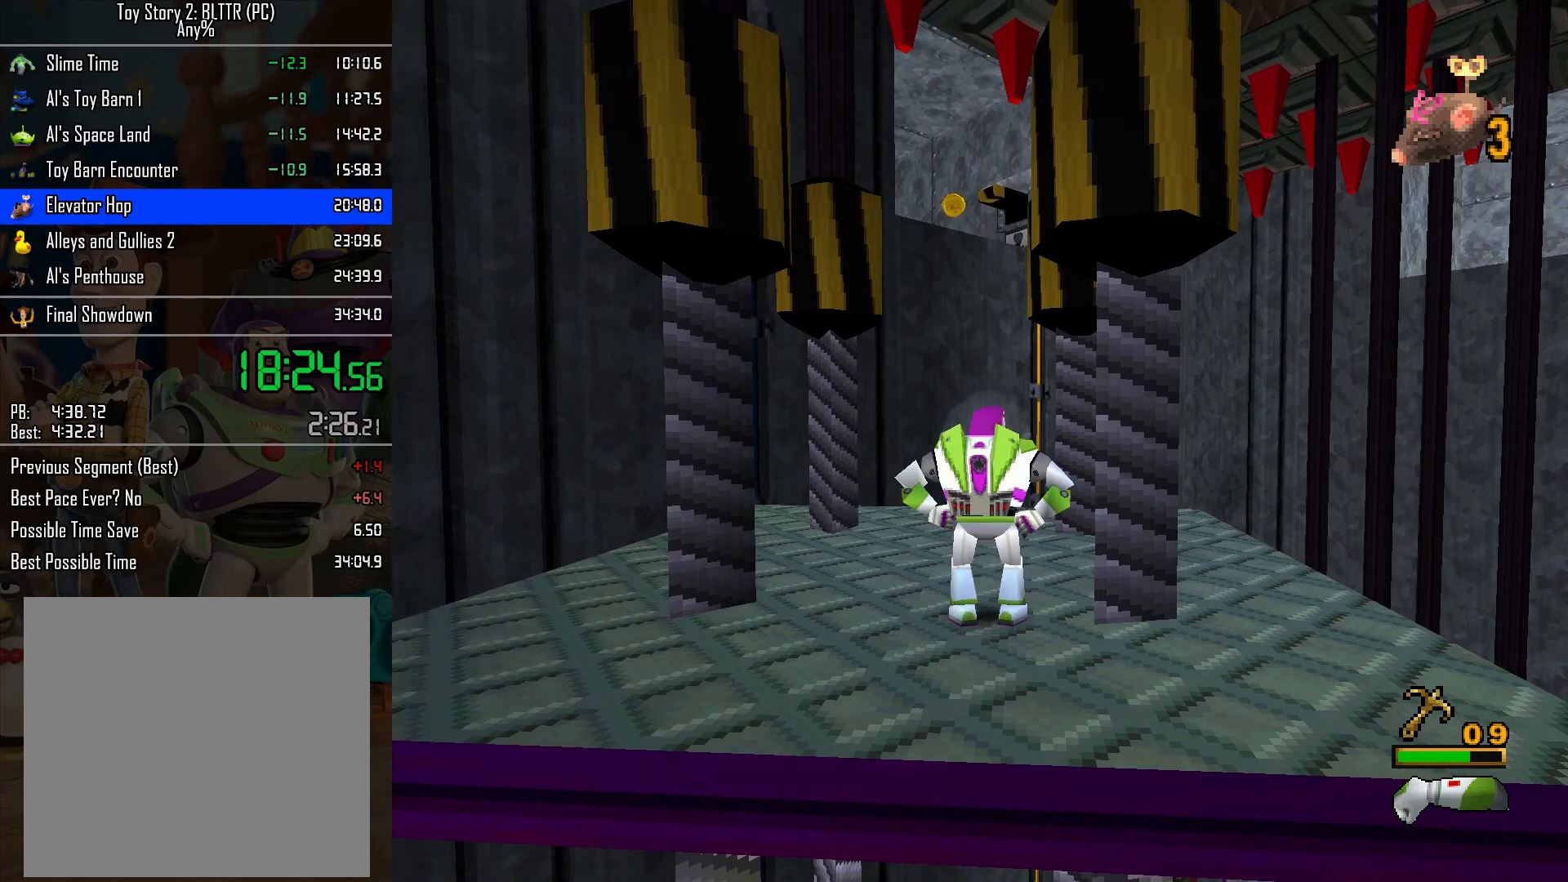
{"buttons": [], "left_stick": "center", "right_stick": "center", "events": [[183, "left_stick", "up-left"], [317, "left_stick", "up"], [467, "left_stick", "center"]]}
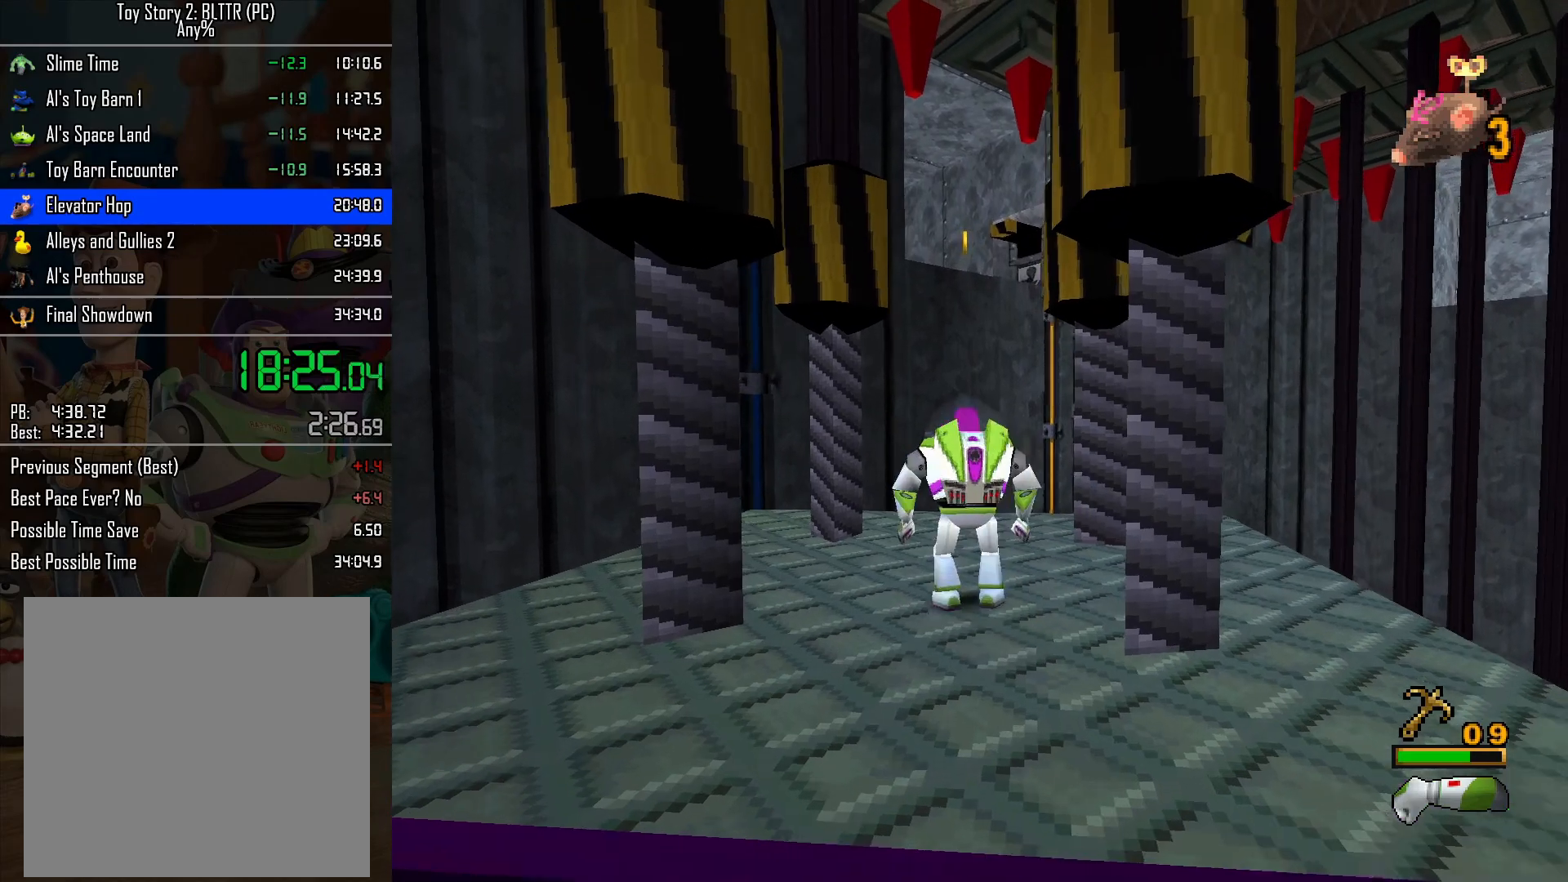
{"buttons": [], "left_stick": "center", "right_stick": "center", "events": []}
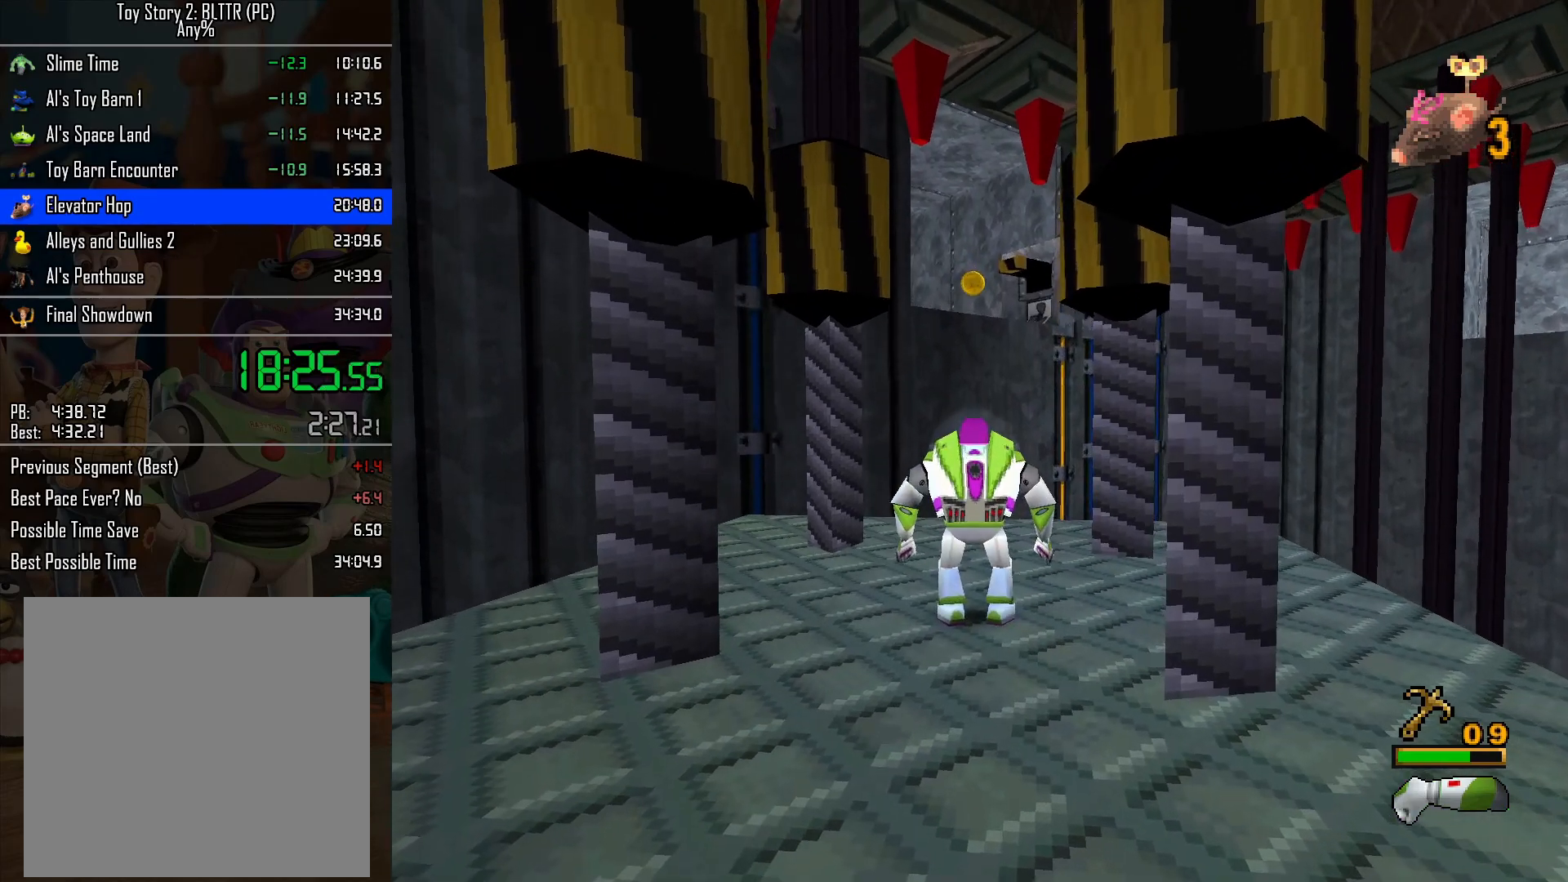
{"buttons": [], "left_stick": "up", "right_stick": "center", "events": [[167, "left_stick", "up"]]}
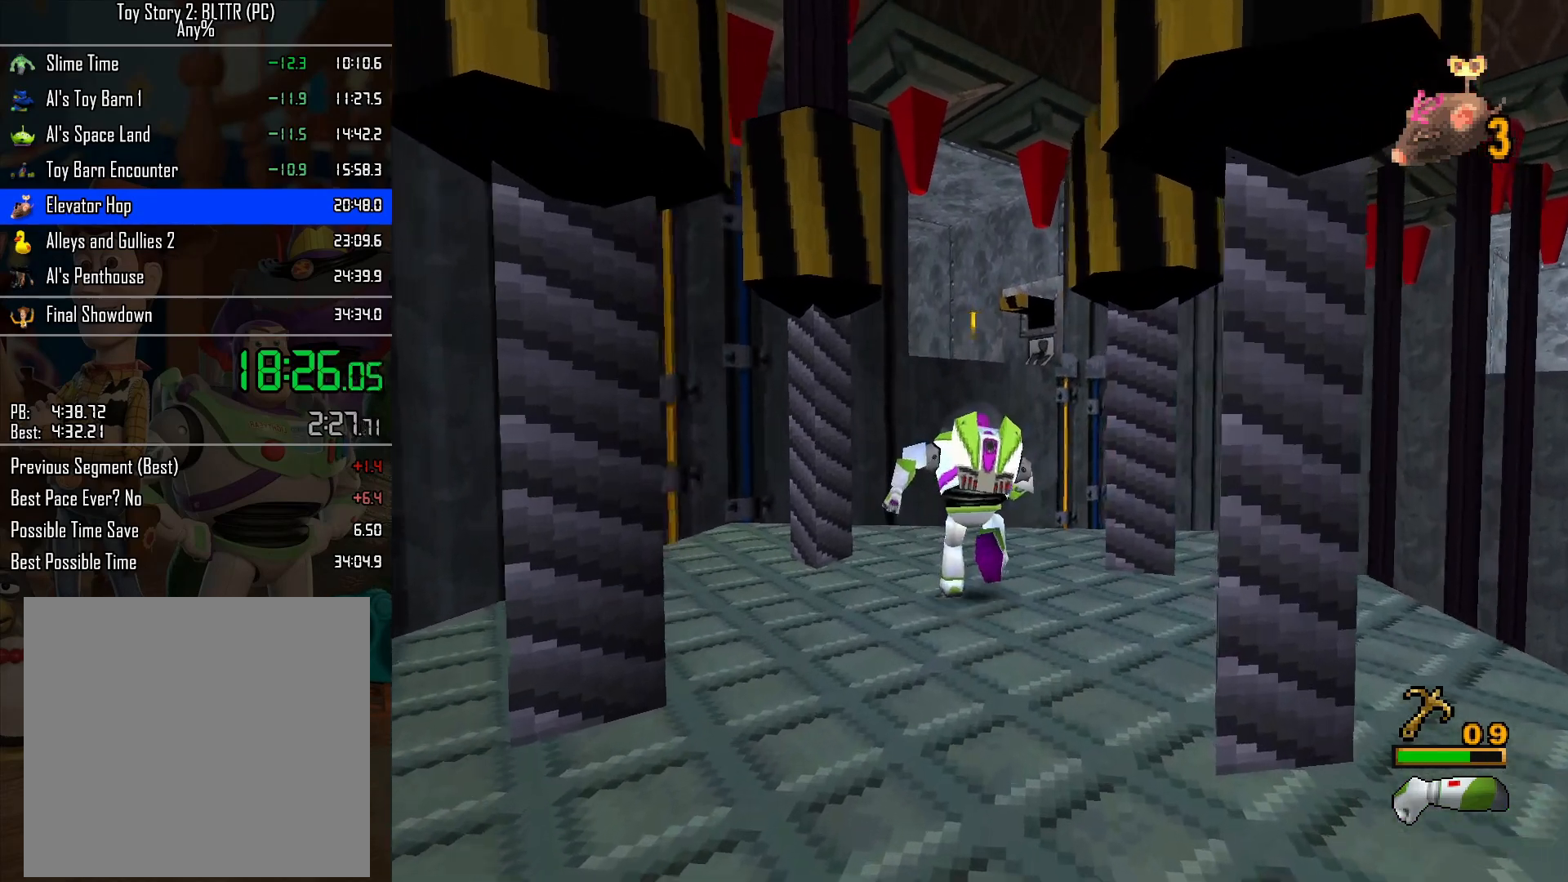
{"buttons": [], "left_stick": "up", "right_stick": "center", "events": [[50, "left_stick", "center"], [200, "left_stick", "up"]]}
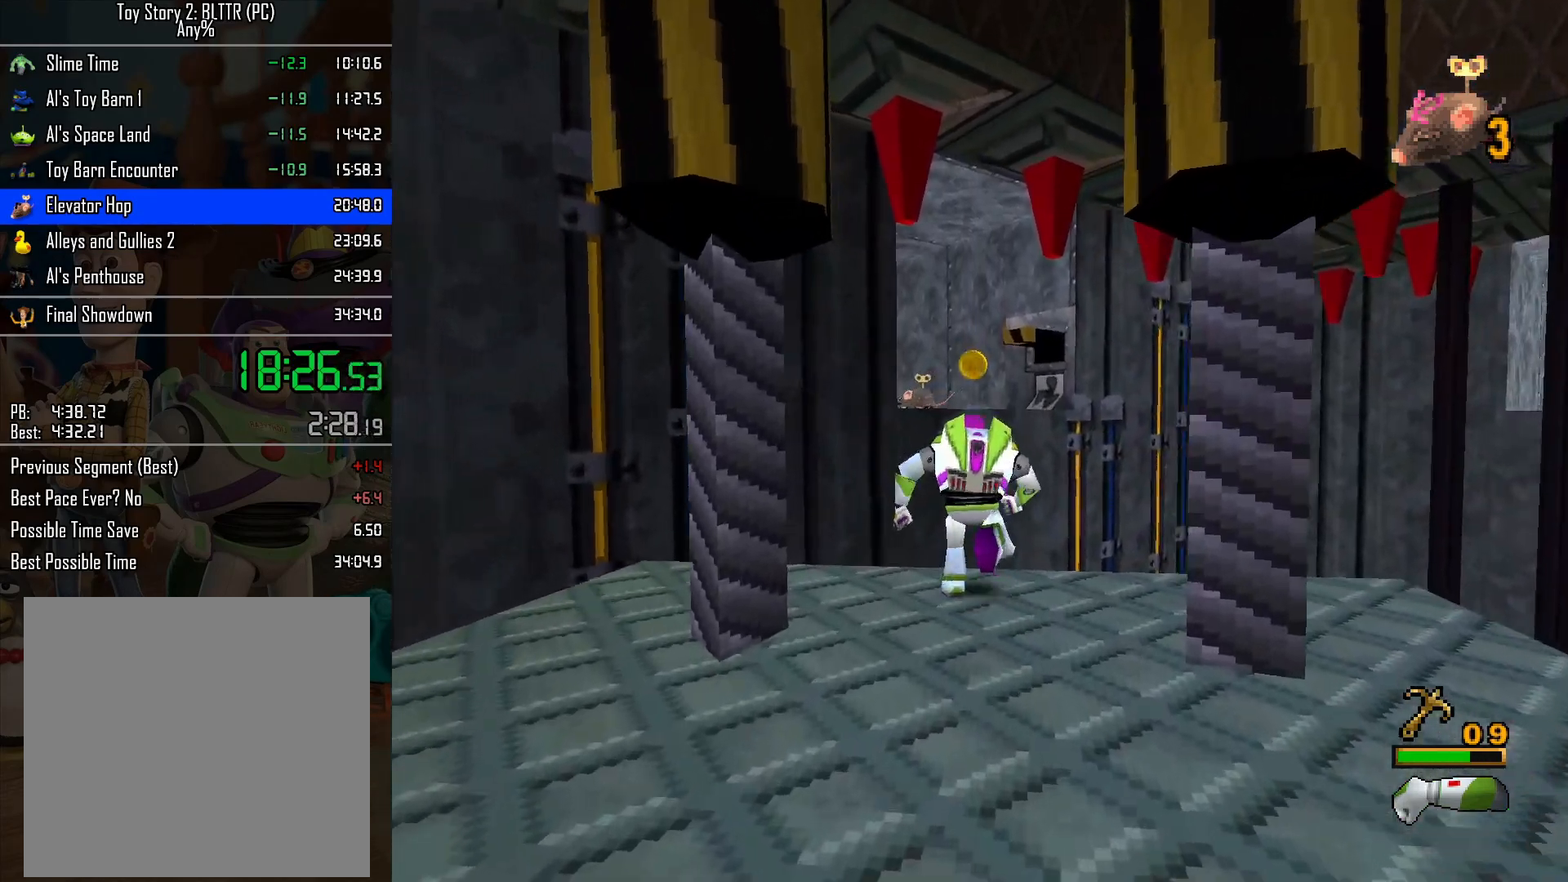
{"buttons": ["A"], "left_stick": "up", "right_stick": "center", "events": [[183, "A", "down"]]}
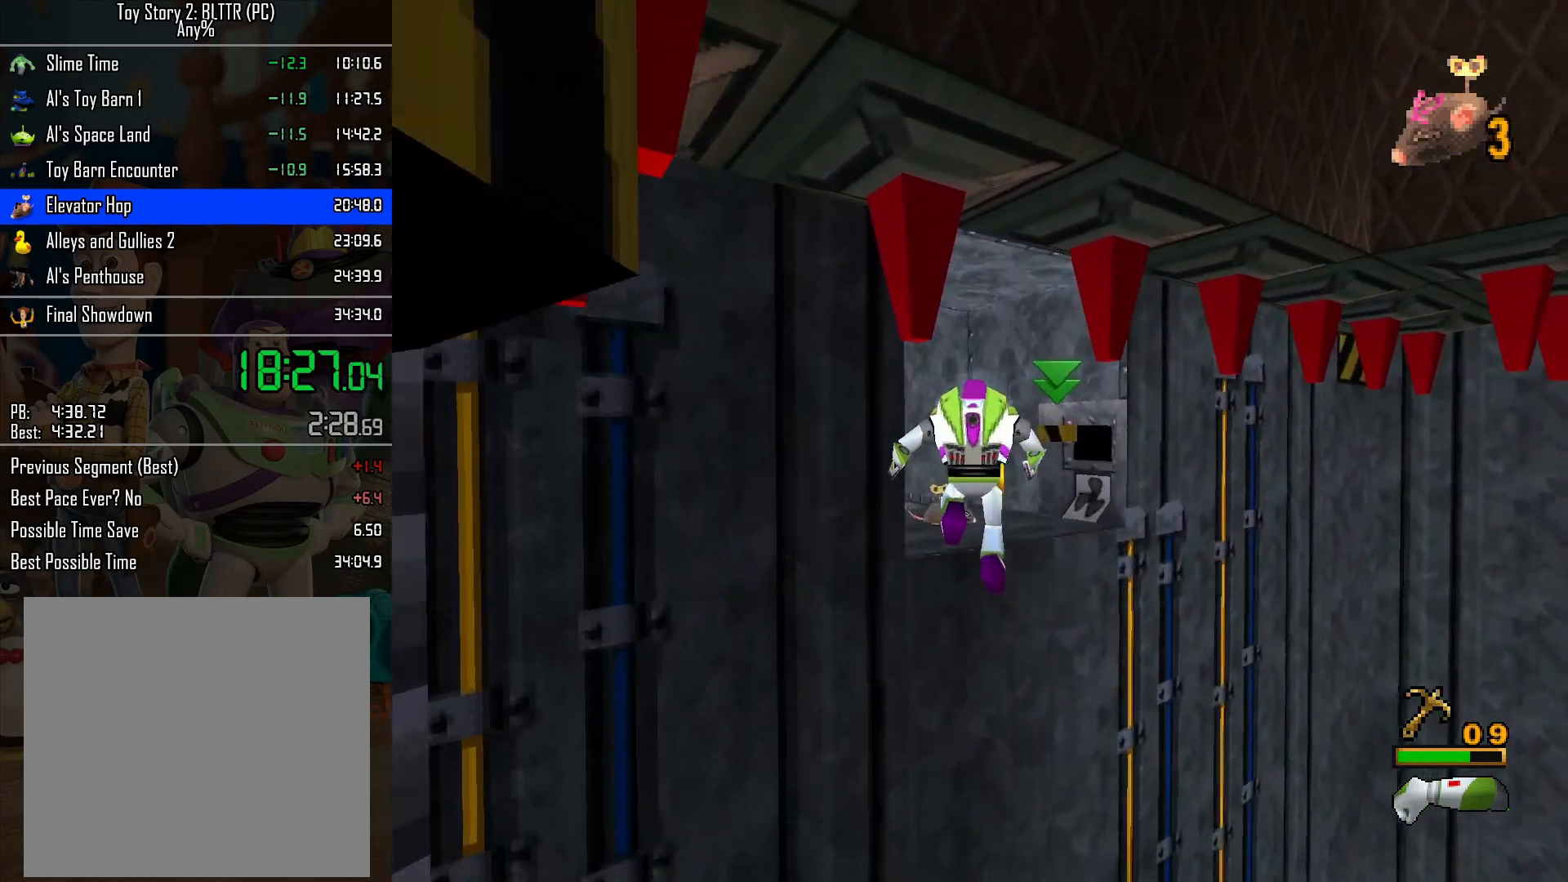
{"buttons": ["A"], "left_stick": "up", "right_stick": "center", "events": [[33, "A", "up"], [367, "A", "down"]]}
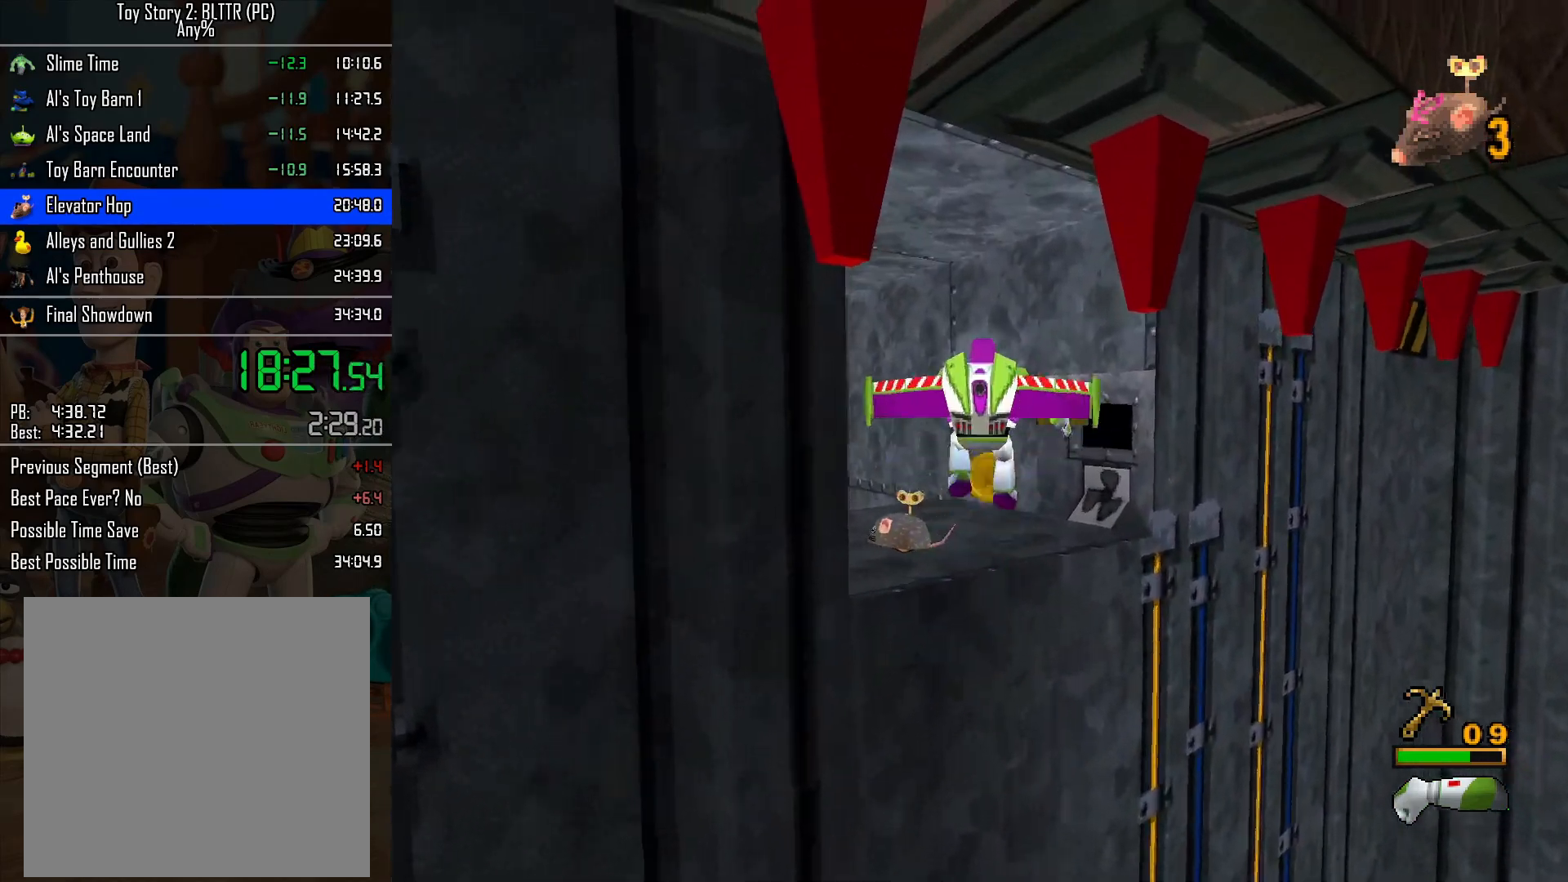
{"buttons": [], "left_stick": "up-left", "right_stick": "center", "events": [[17, "A", "up"], [433, "left_stick", "up-left"]]}
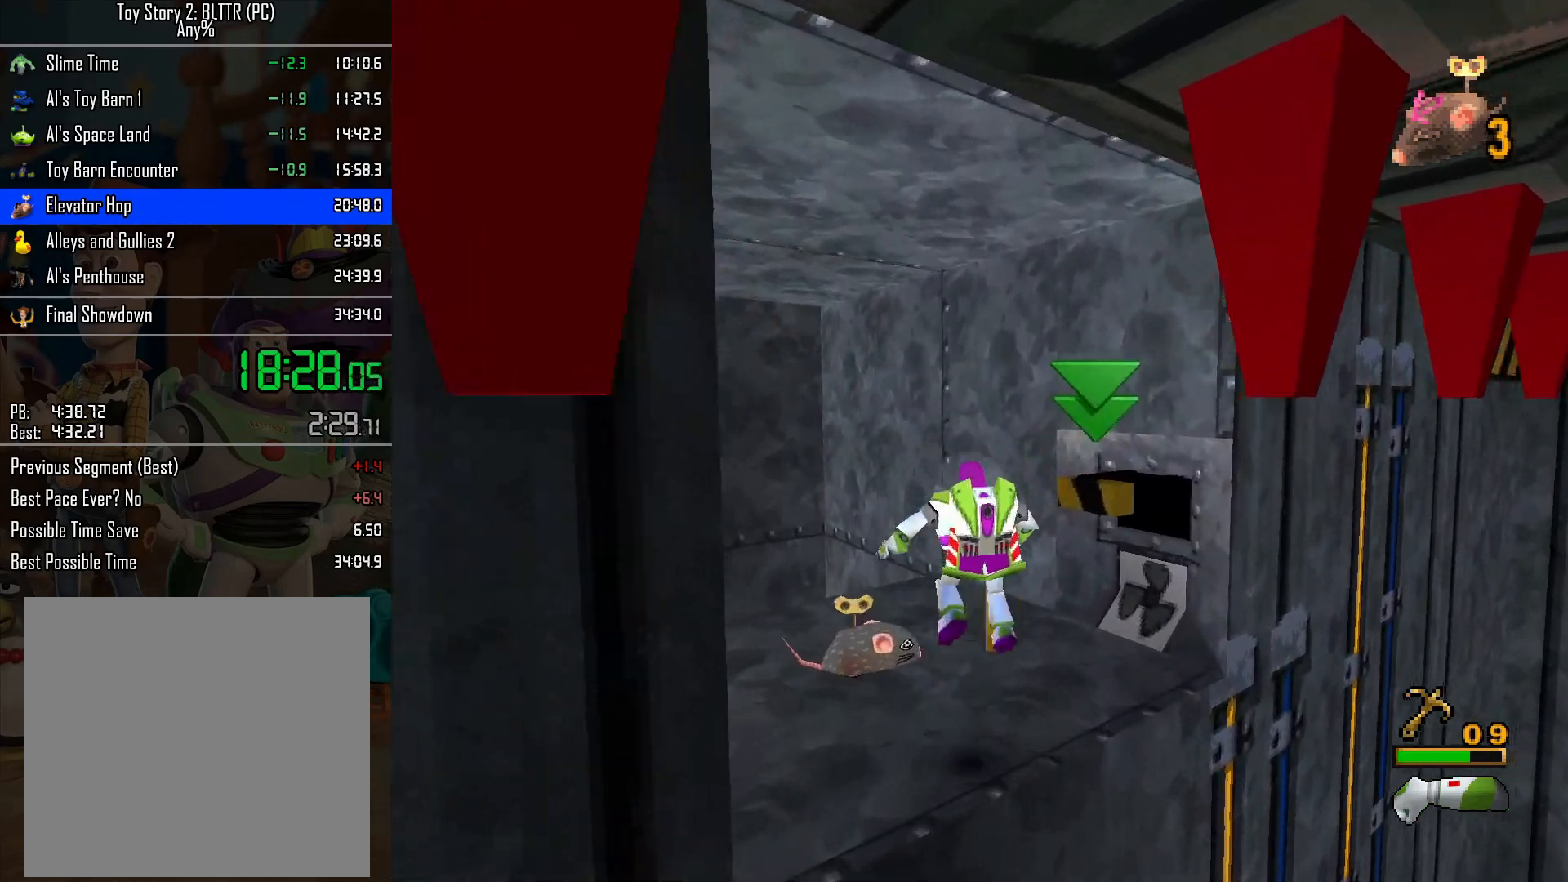
{"buttons": [], "left_stick": "down", "right_stick": "center", "events": [[233, "R2", "down"], [233, "left_stick", "up-right"], [300, "R2", "up"], [300, "left_stick", "down-right"], [483, "left_stick", "down"]]}
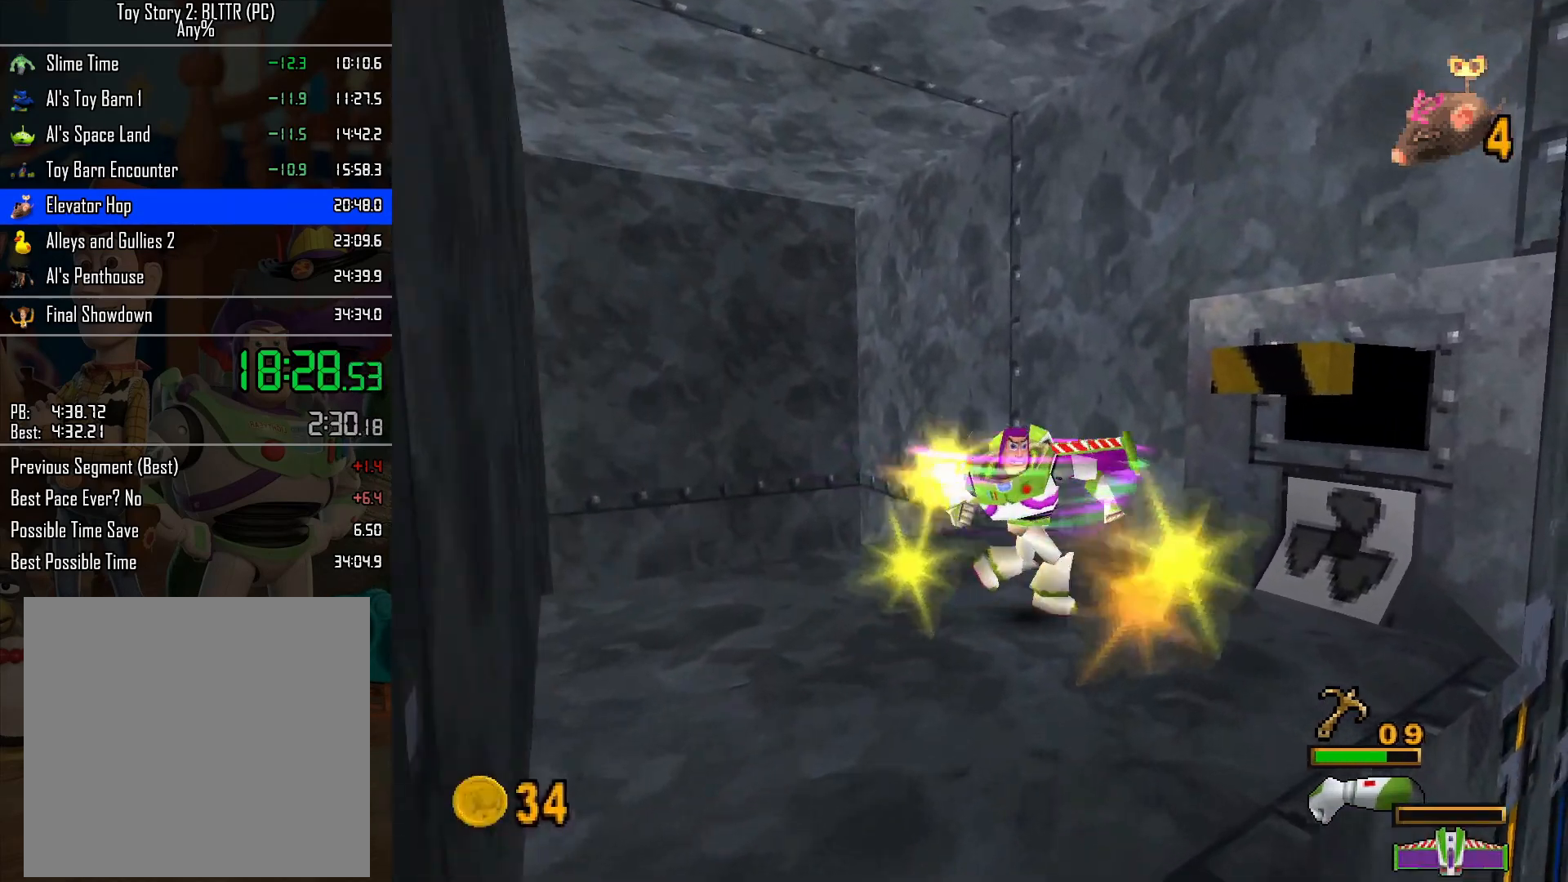
{"buttons": [], "left_stick": "down-right", "right_stick": "center", "events": [[150, "left_stick", "down-right"]]}
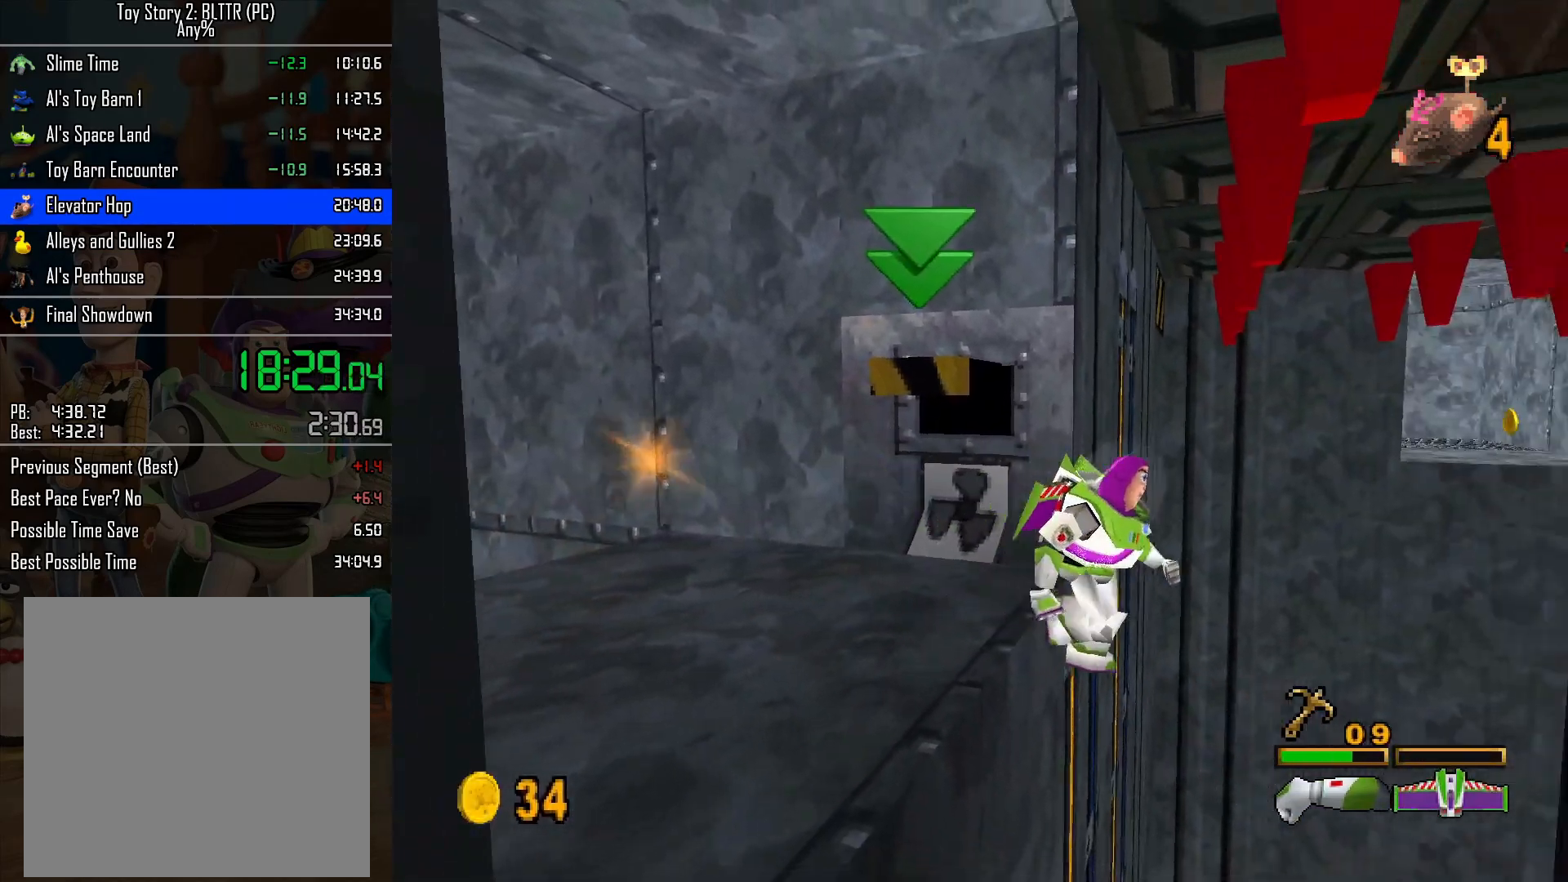
{"buttons": [], "left_stick": "center", "right_stick": "center", "events": [[50, "left_stick", "up-left"], [167, "left_stick", "right"], [267, "left_stick", "center"]]}